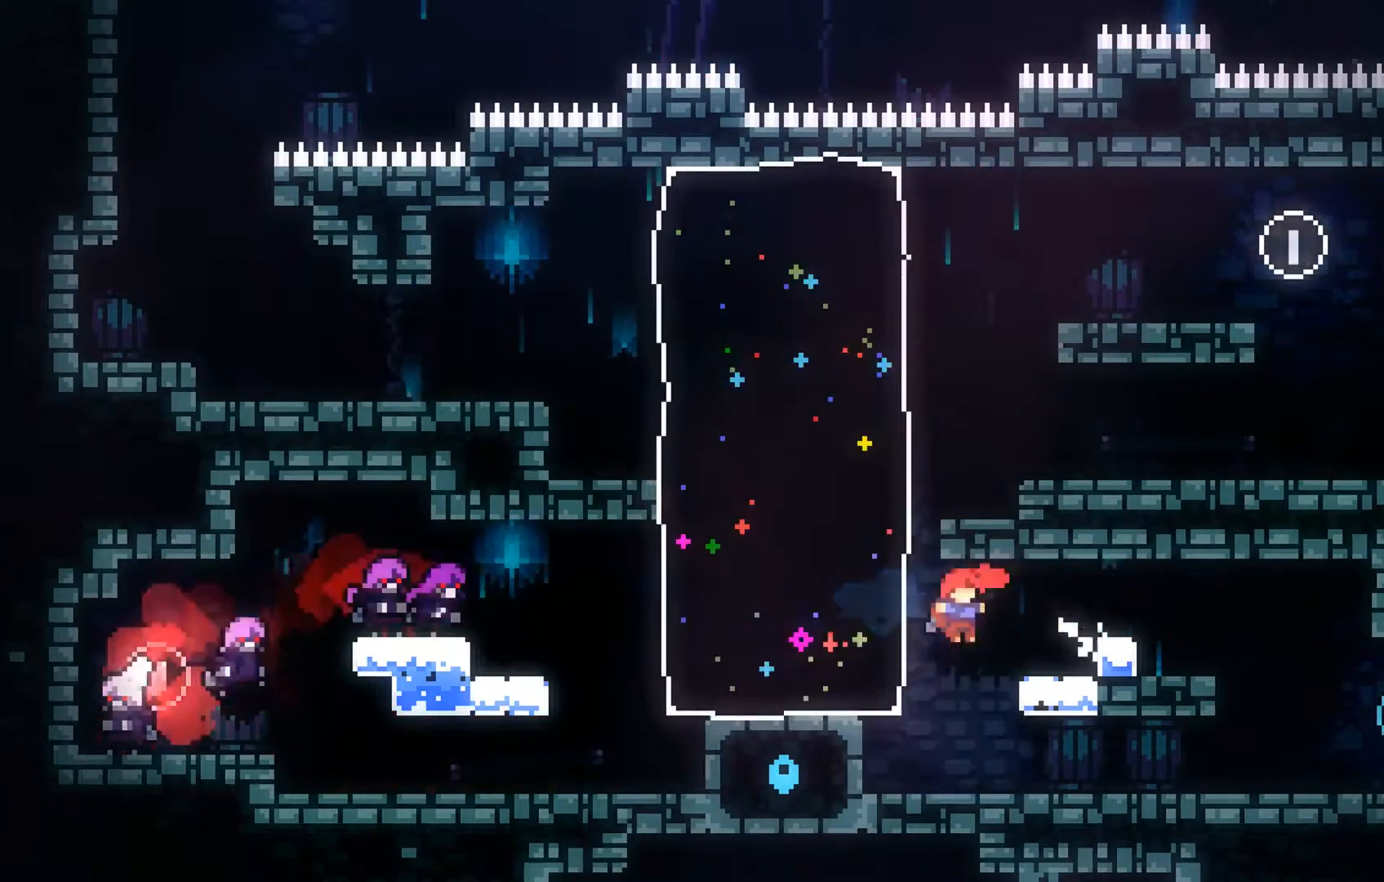
Gameplay with a controller (Xbox layout); each line is a JSON object with the inputs held at the frame after it. "events" lists button and stick changes between this image and that frame as [ms after this image, input, new state], when the widget could be followed in between. Not read: right_stick.
{"buttons": [], "left_stick": "right", "events": []}
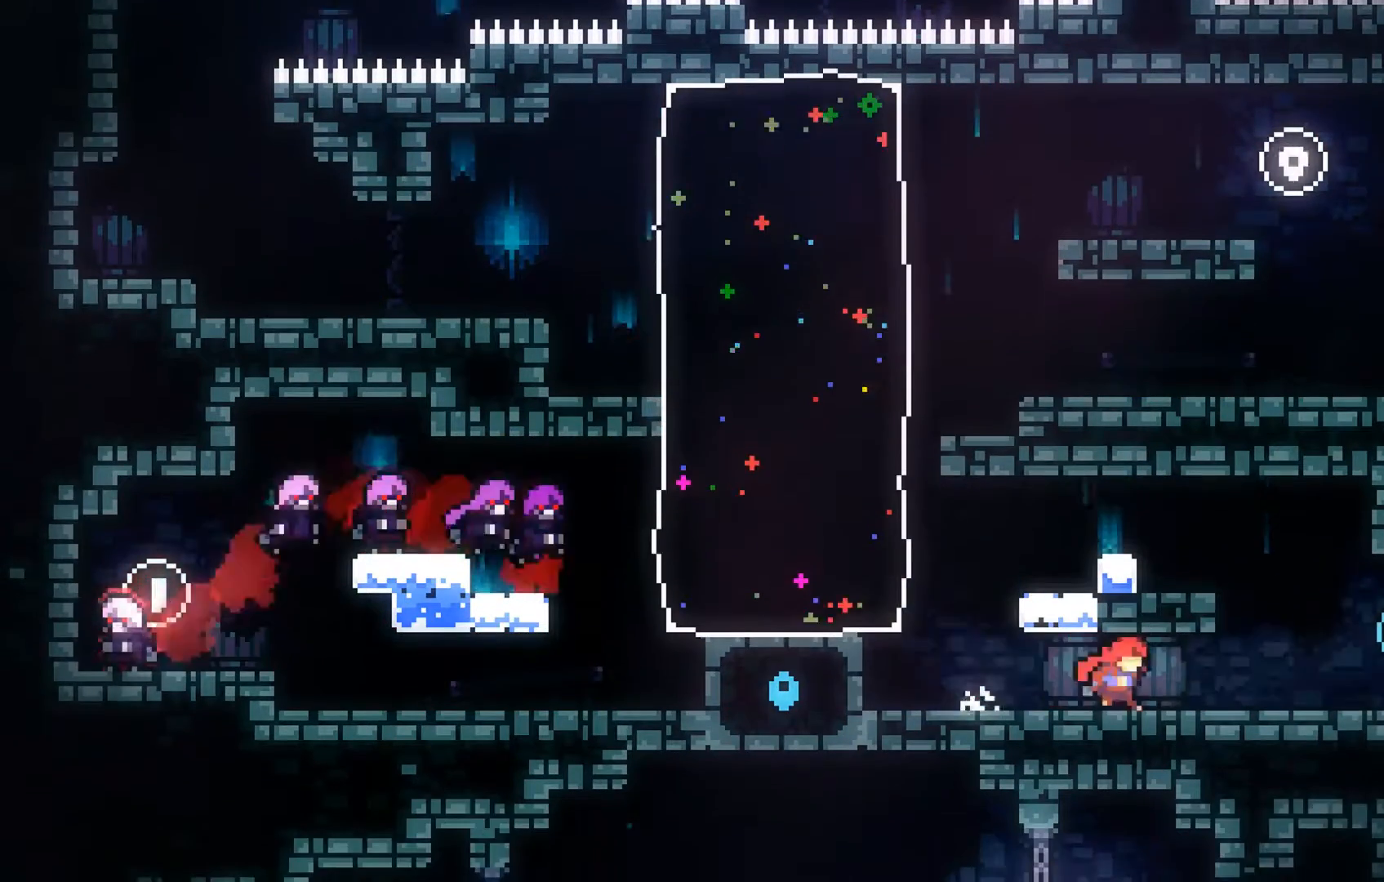
{"buttons": [], "left_stick": "right", "events": []}
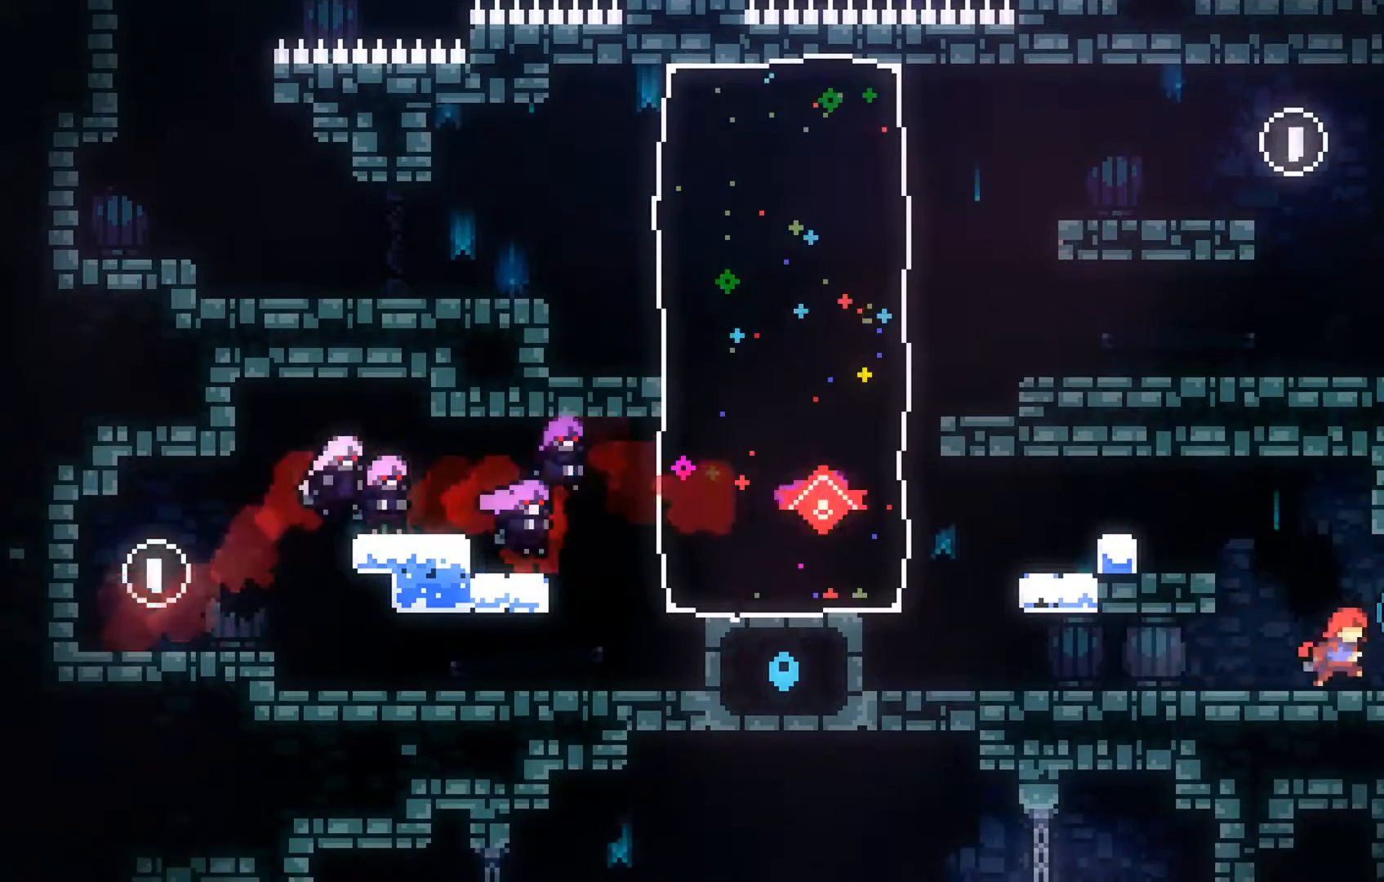
{"buttons": [], "left_stick": "center", "events": [[67, "A", "down"], [67, "left_stick", "center"], [167, "A", "up"]]}
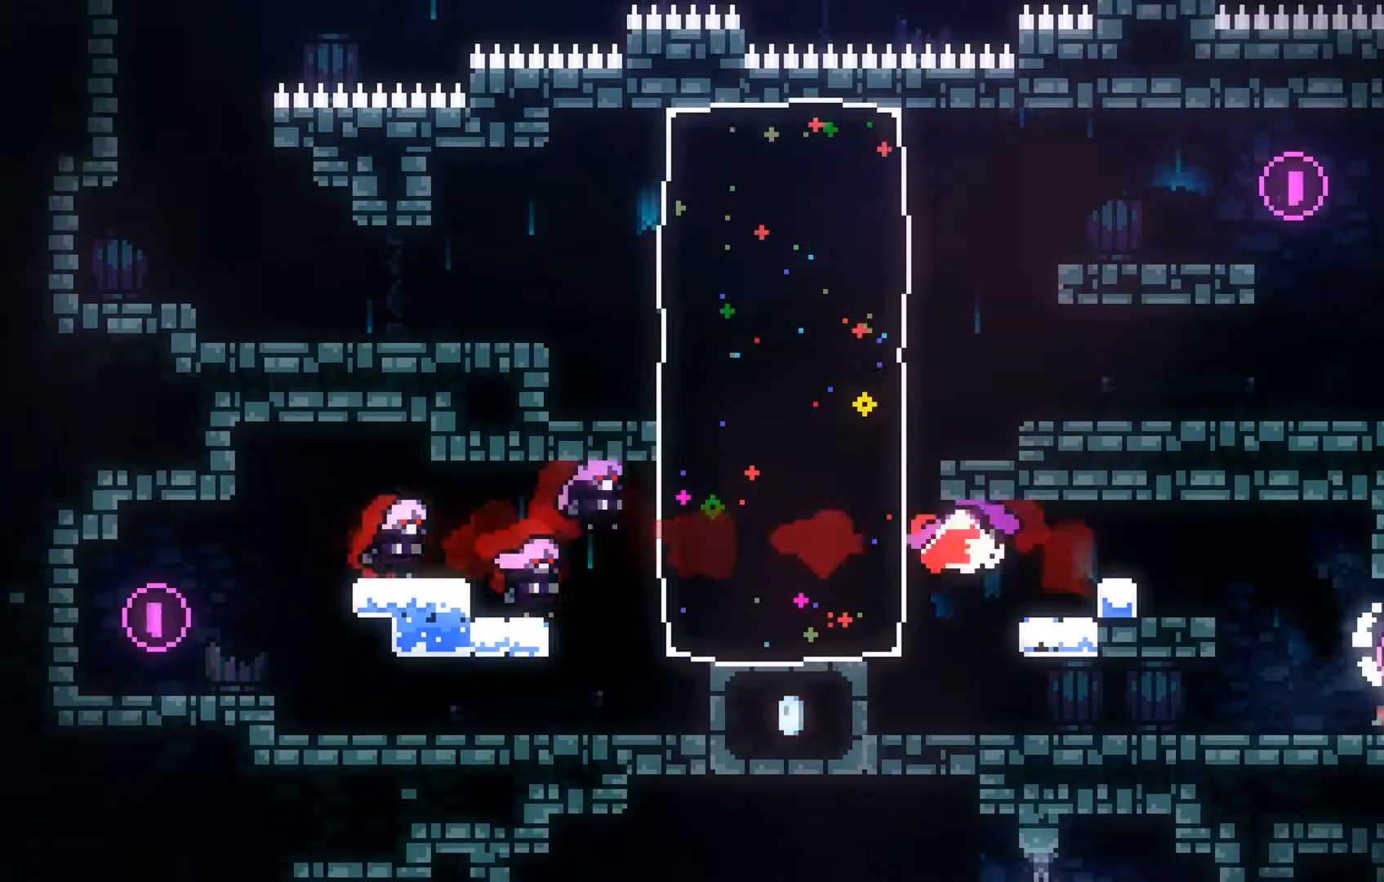
{"buttons": ["A"], "left_stick": "up-left", "events": [[67, "left_stick", "up-left"], [267, "A", "down"]]}
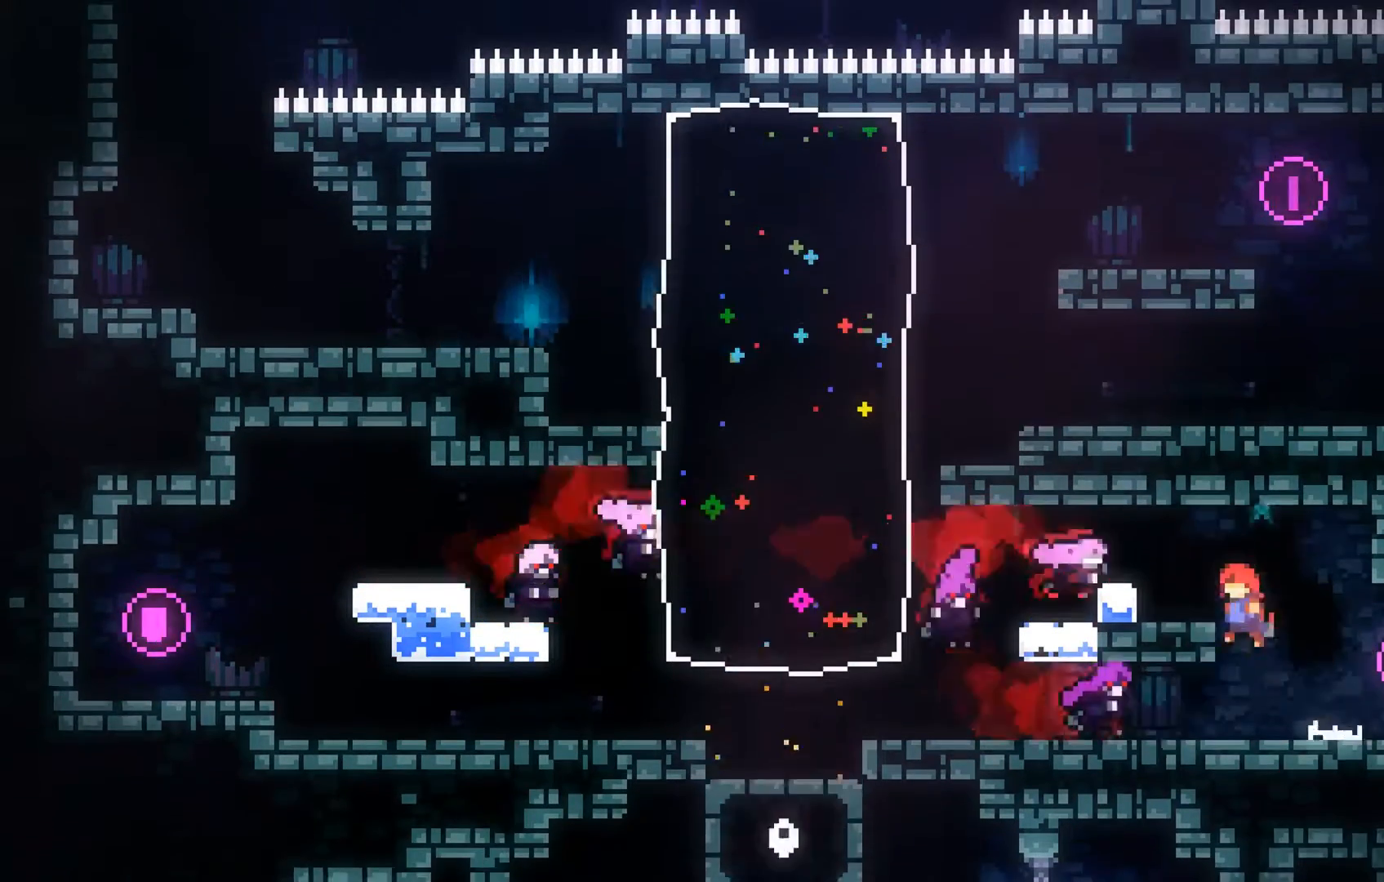
{"buttons": [], "left_stick": "center", "events": [[67, "A", "up"], [367, "left_stick", "center"]]}
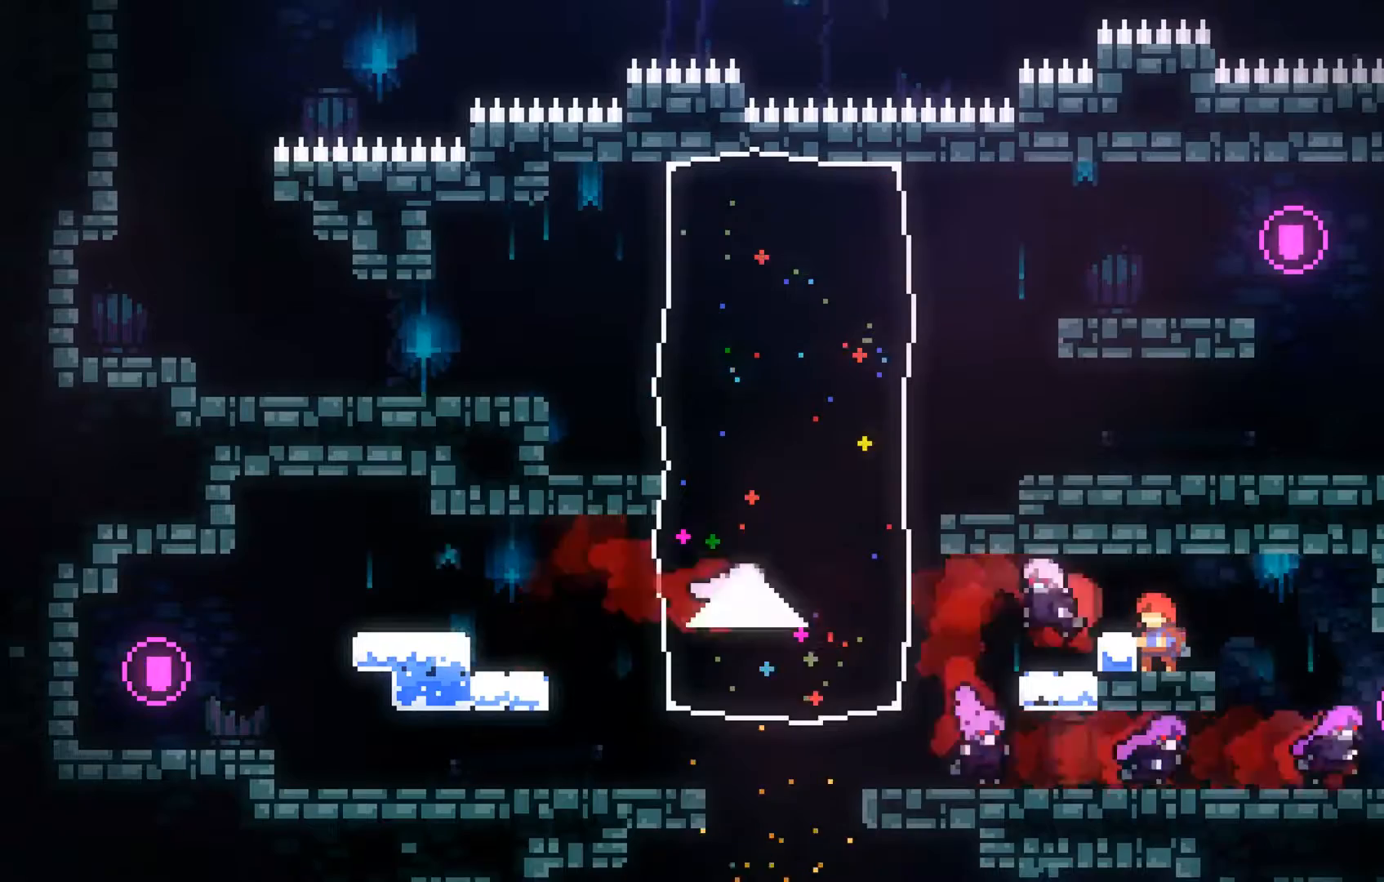
{"buttons": [], "left_stick": "center", "events": []}
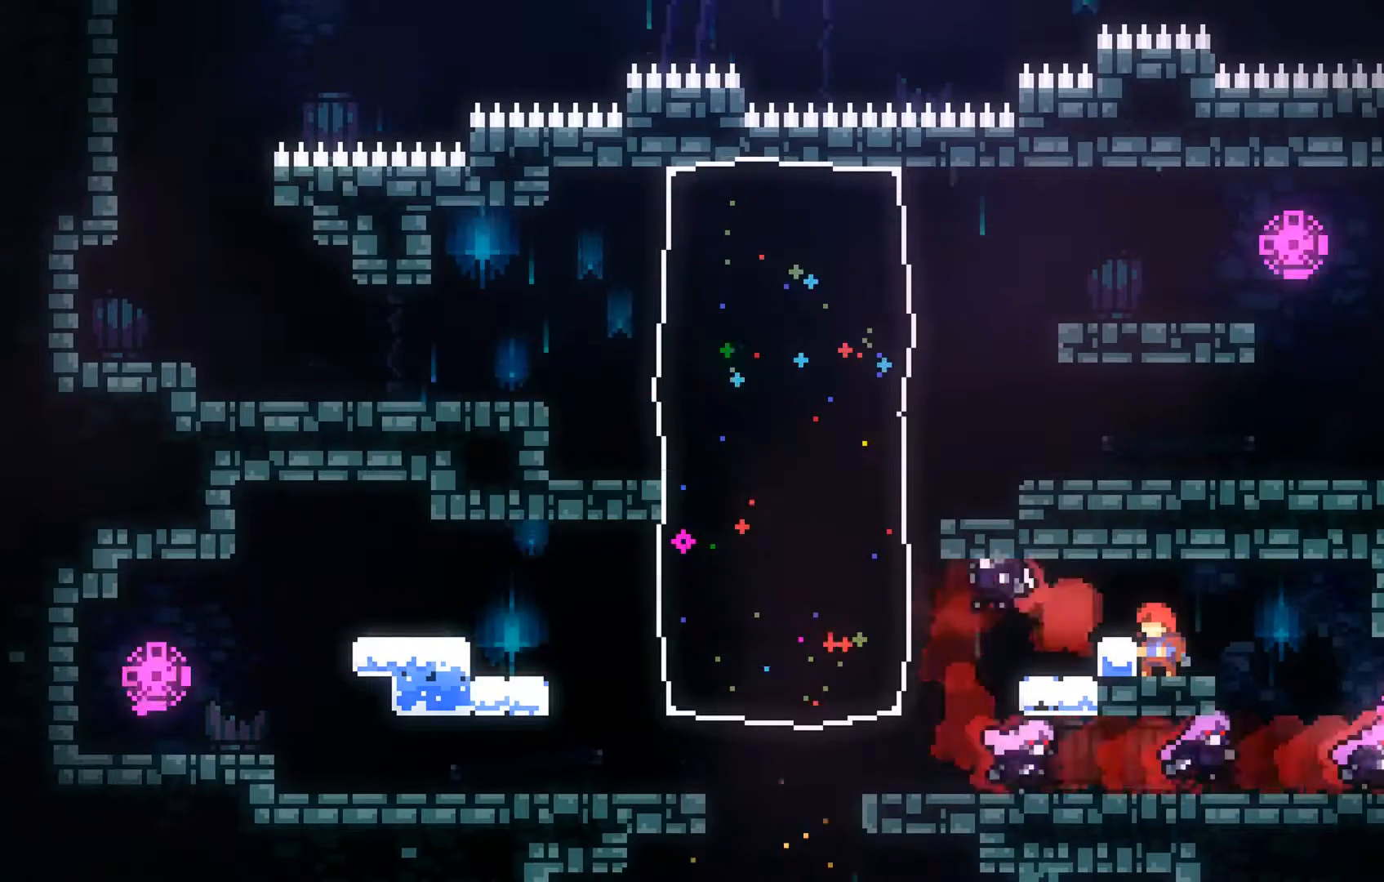
{"buttons": [], "left_stick": "center", "events": [[33, "A", "down"], [67, "left_stick", "left"], [233, "A", "up"], [367, "left_stick", "center"]]}
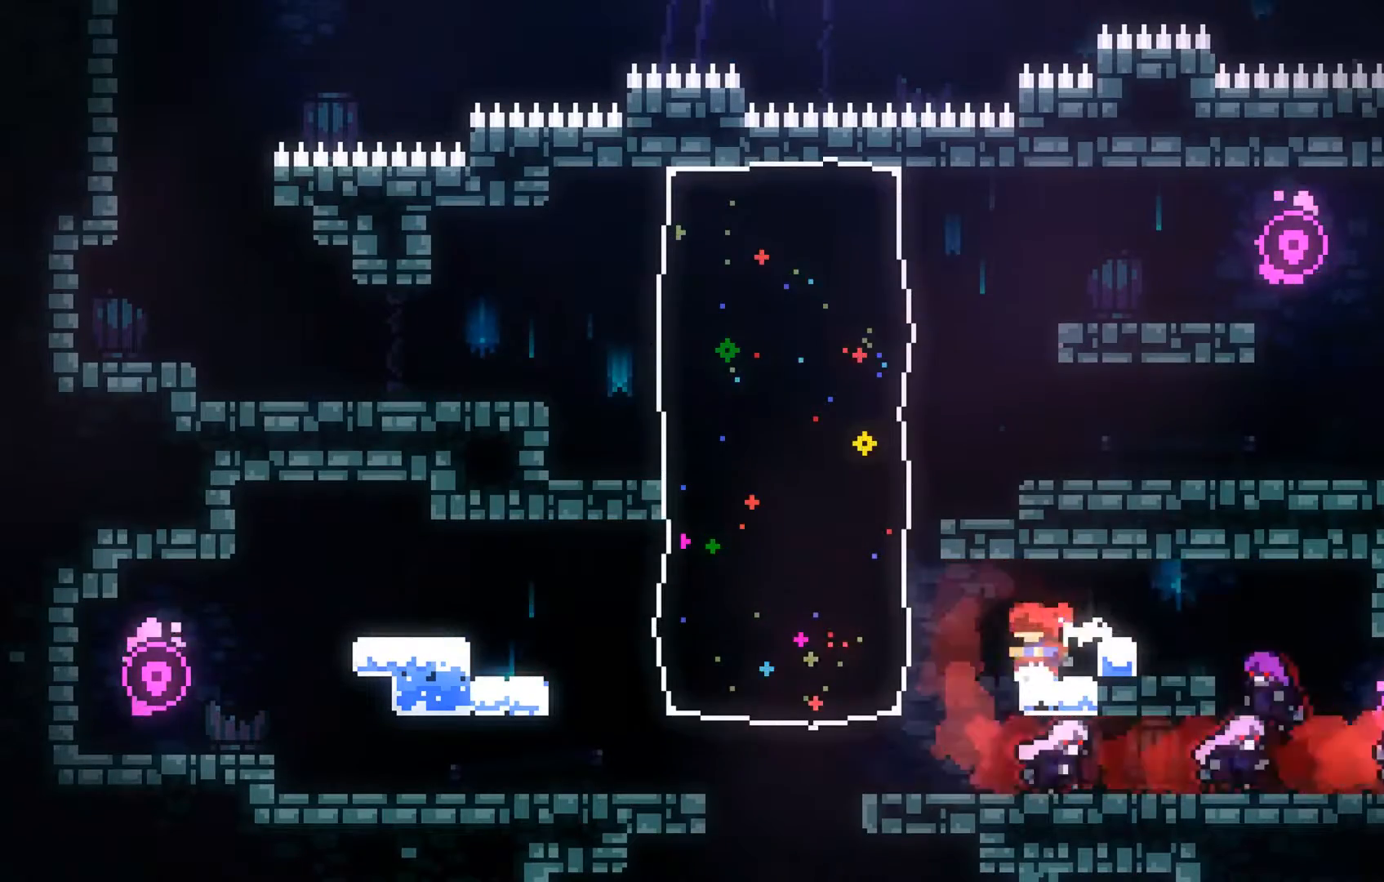
{"buttons": [], "left_stick": "left", "events": [[33, "left_stick", "left"], [267, "left_stick", "center"], [467, "left_stick", "left"]]}
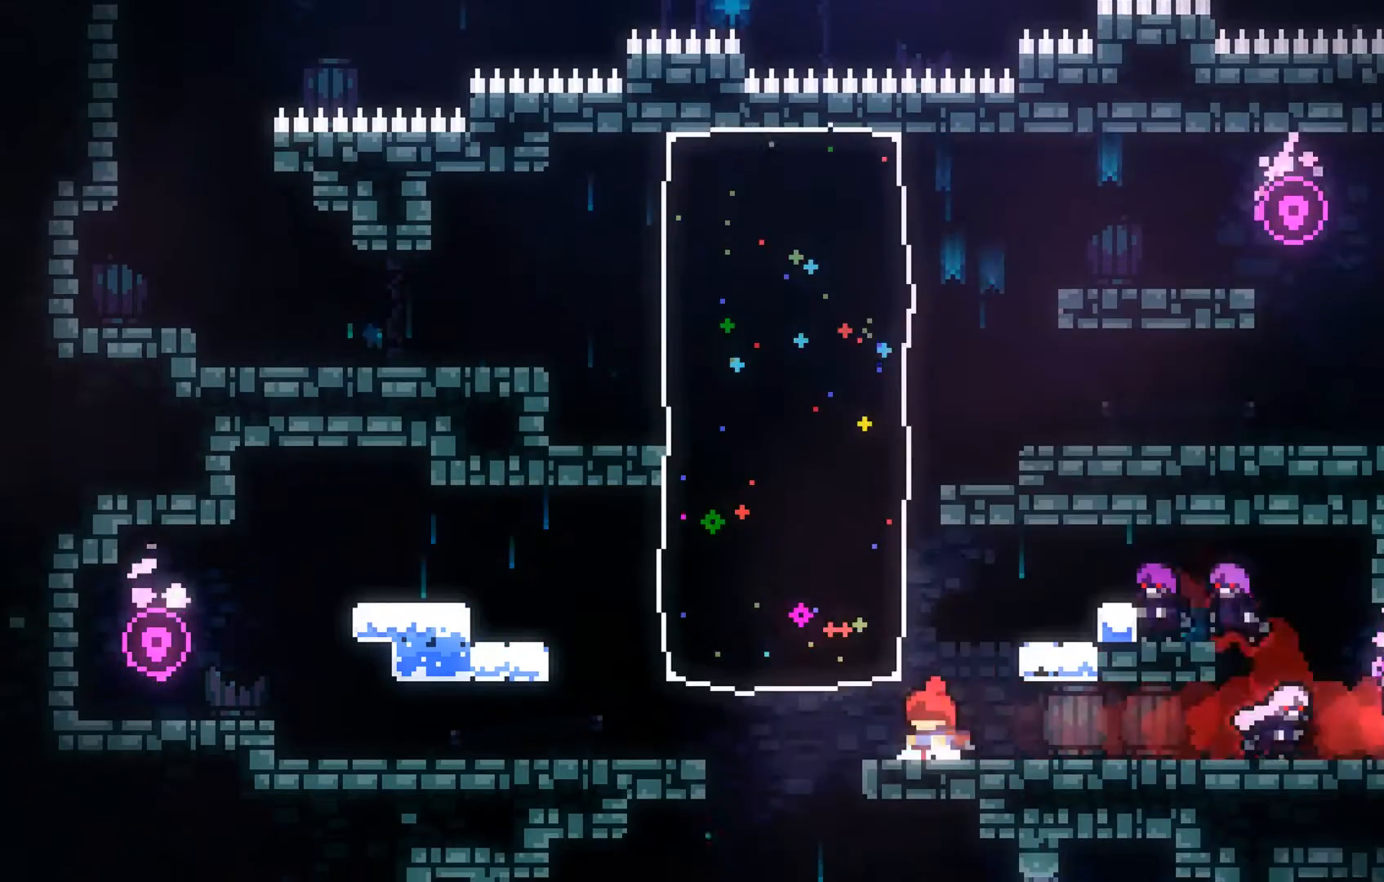
{"buttons": [], "left_stick": "down", "events": [[367, "left_stick", "center"], [467, "left_stick", "down"]]}
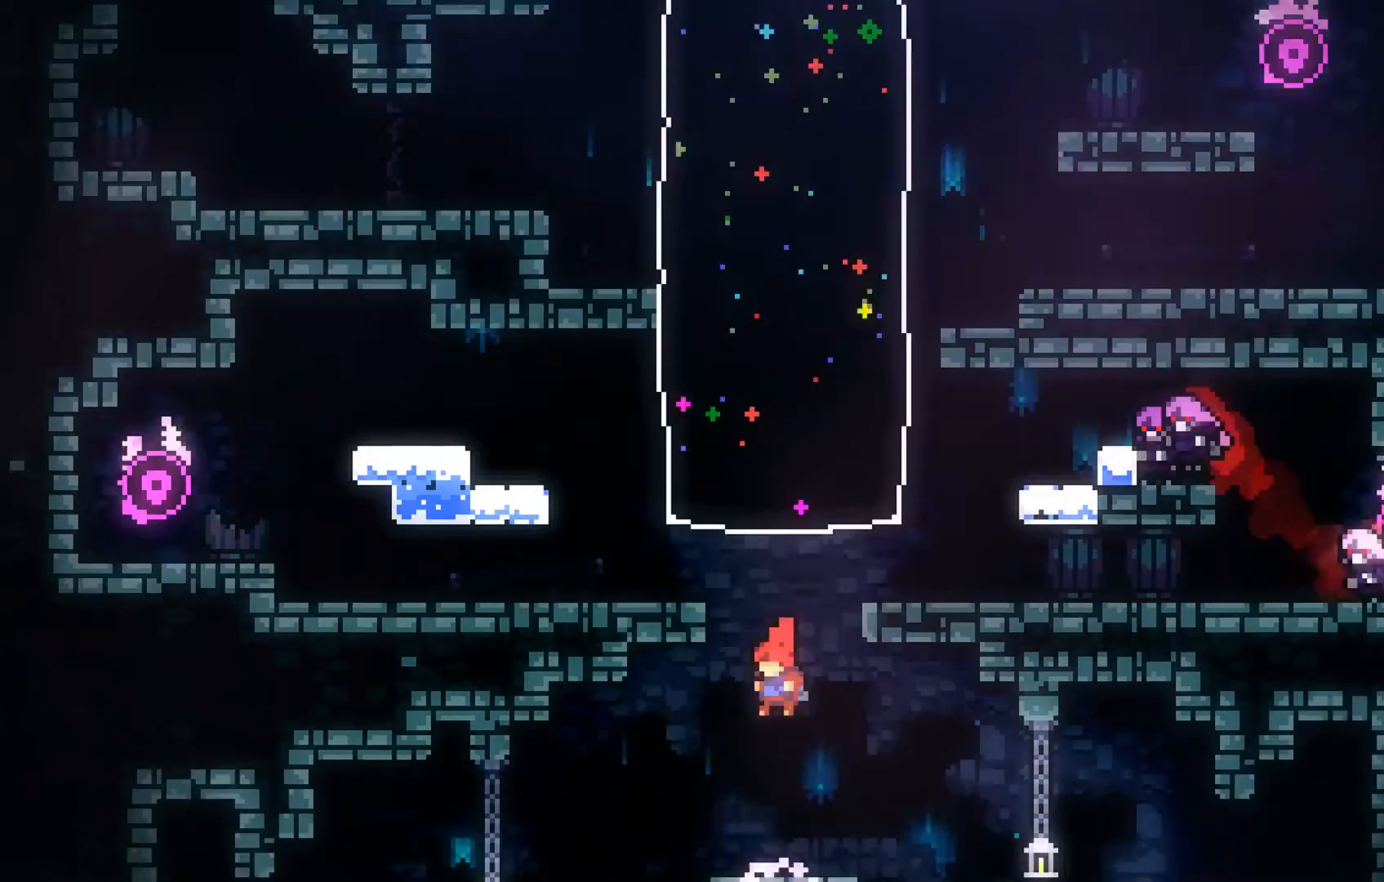
{"buttons": [], "left_stick": "left", "events": [[67, "B", "down"], [167, "B", "up"], [233, "left_stick", "center"], [433, "left_stick", "left"]]}
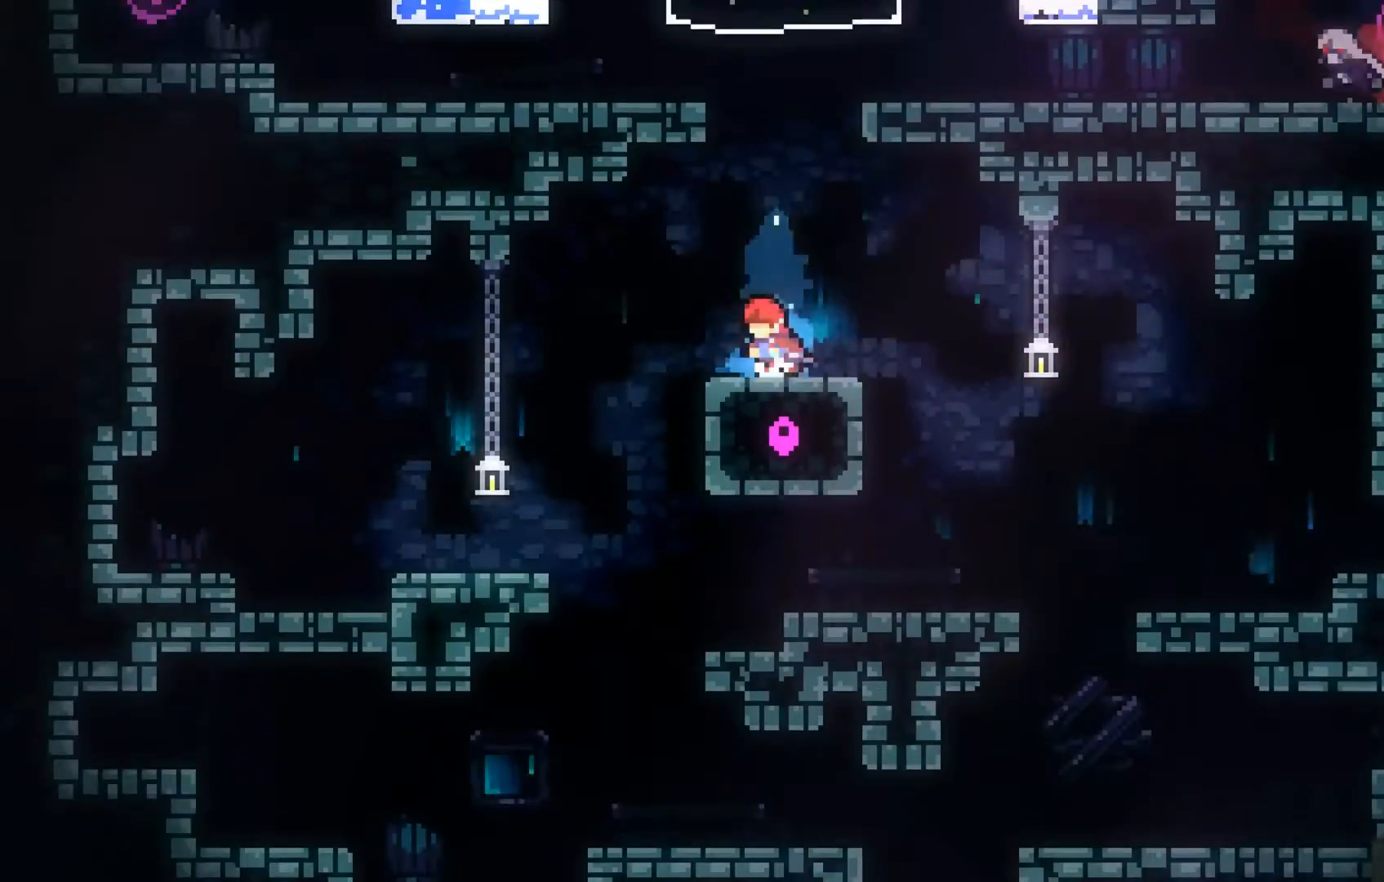
{"buttons": [], "left_stick": "down", "events": [[233, "left_stick", "down"], [333, "B", "down"], [433, "B", "up"]]}
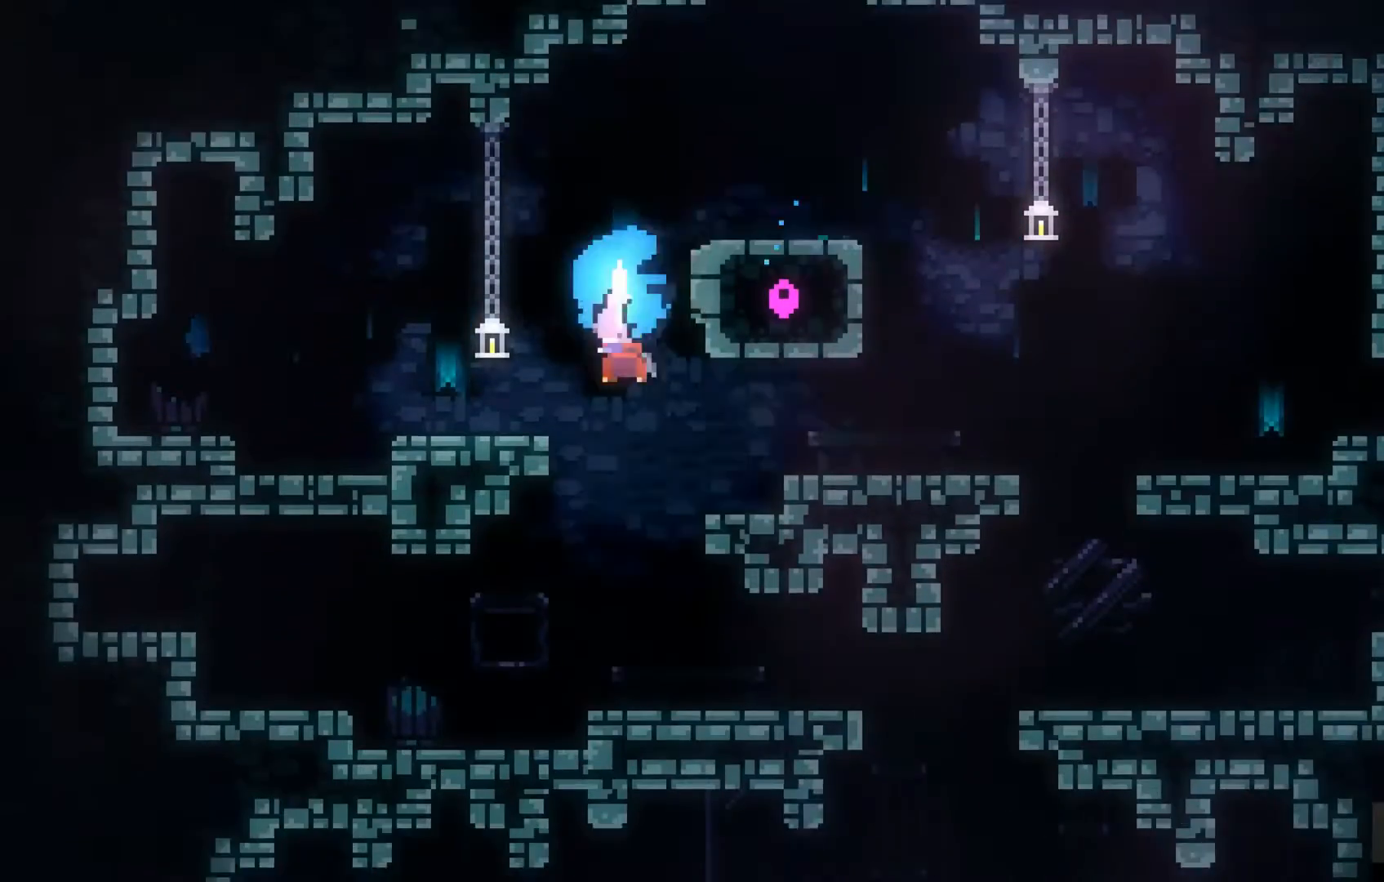
{"buttons": [], "left_stick": "right", "events": [[67, "left_stick", "center"], [333, "left_stick", "right"]]}
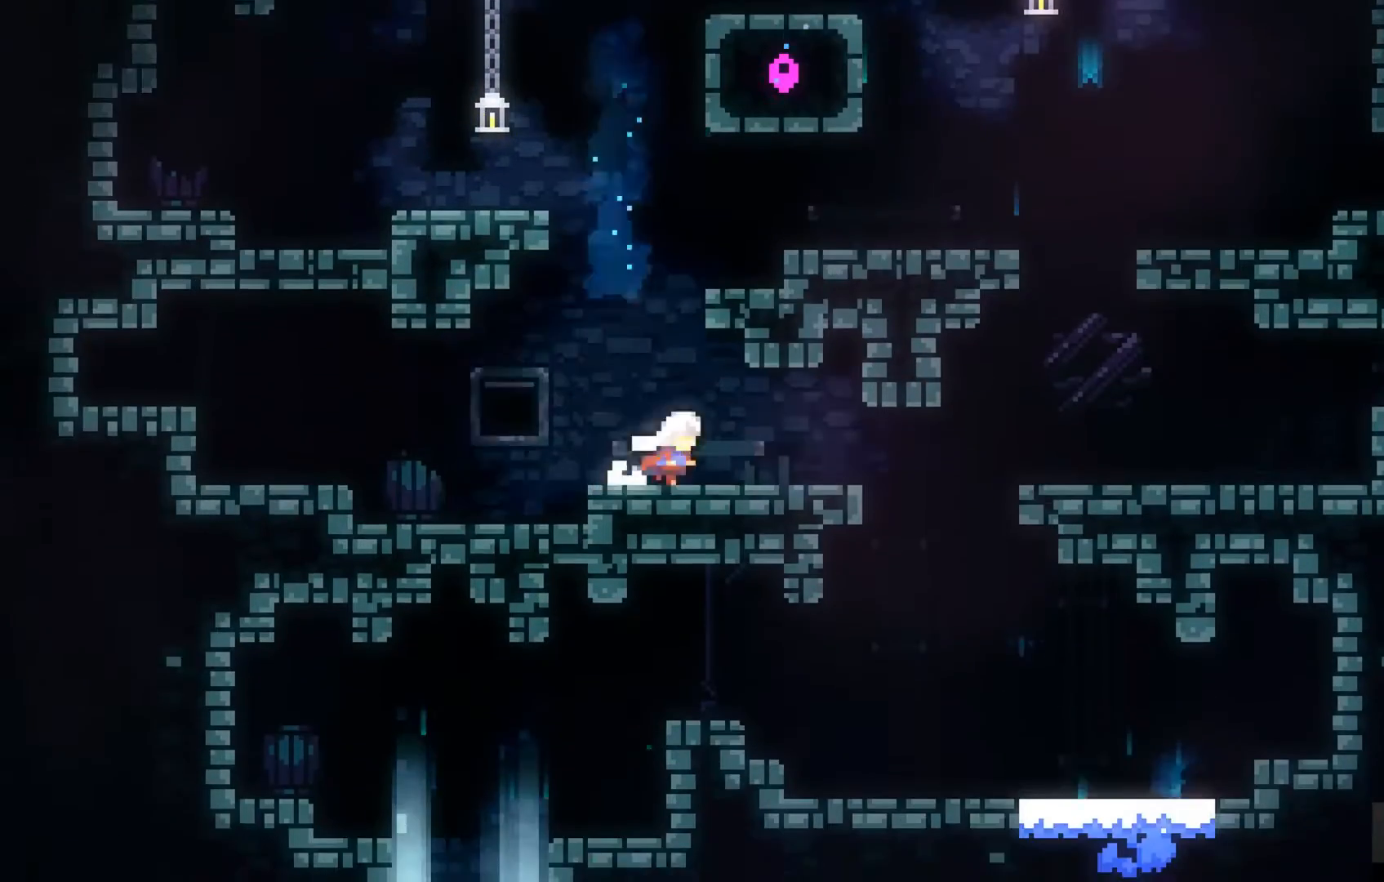
{"buttons": [], "left_stick": "right", "events": []}
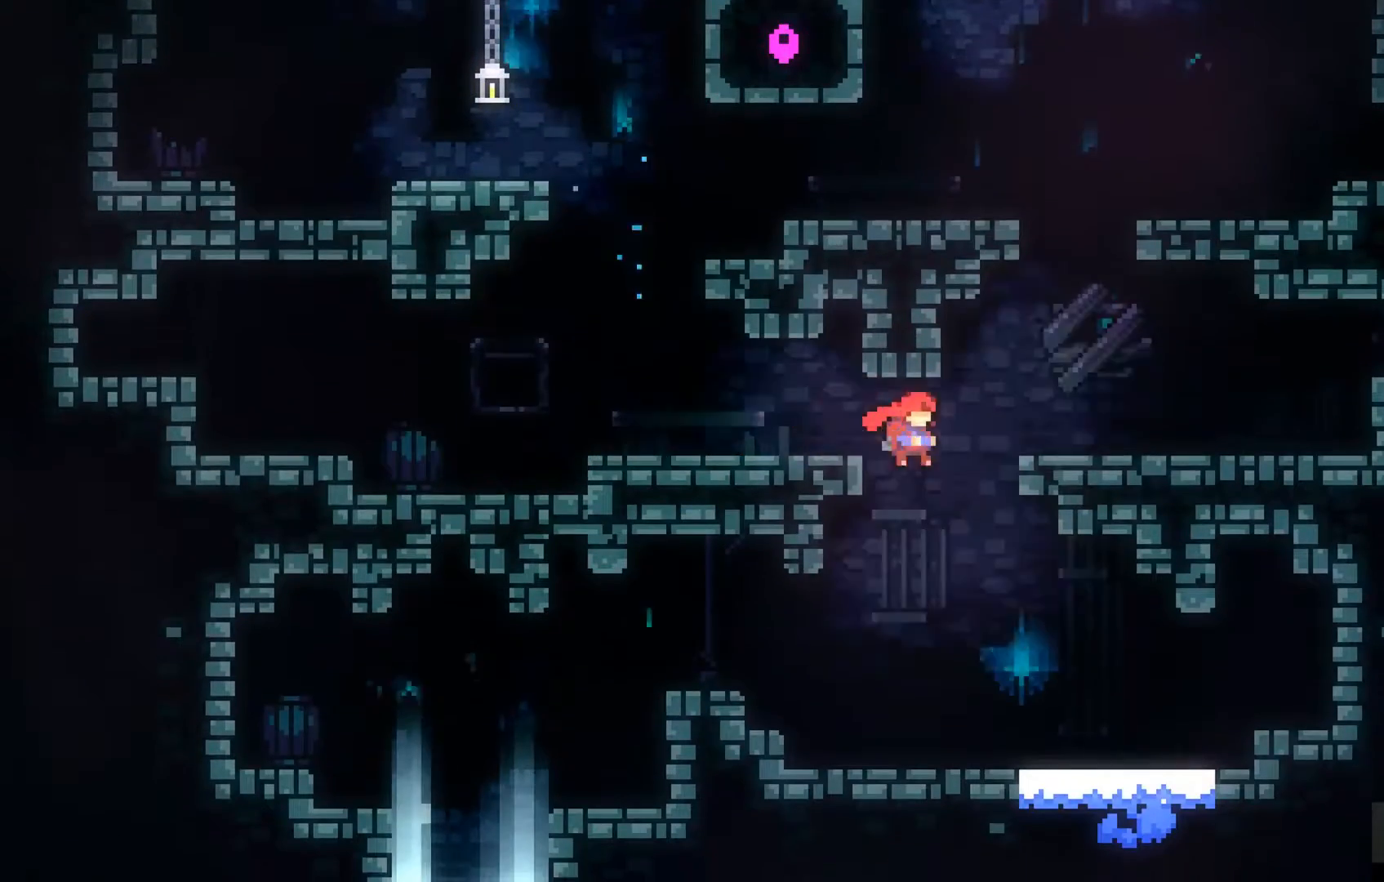
{"buttons": [], "left_stick": "up-left", "events": [[33, "left_stick", "center"], [233, "left_stick", "up-left"]]}
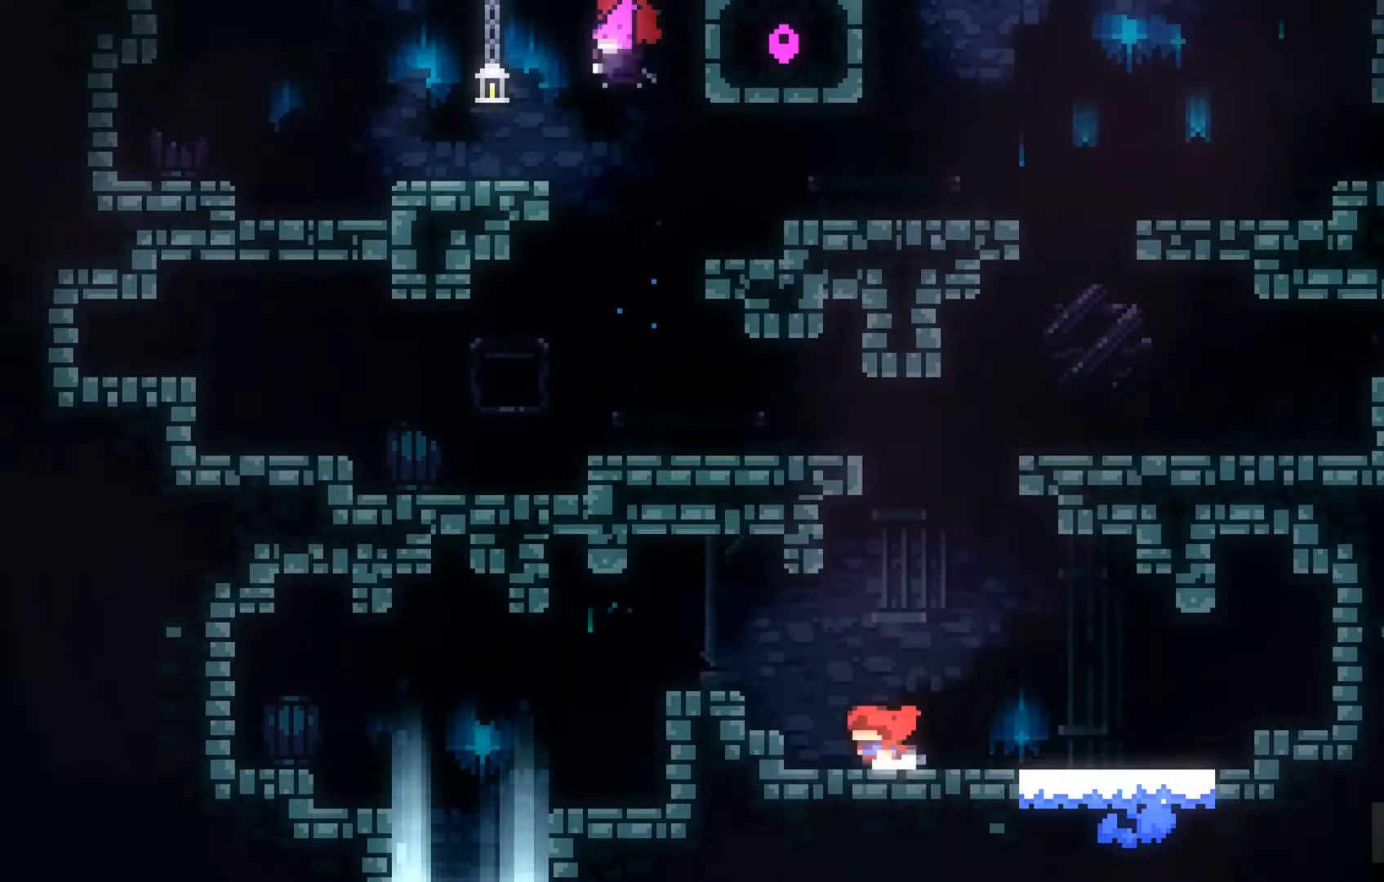
{"buttons": [], "left_stick": "up-left", "events": [[33, "A", "down"], [333, "A", "up"]]}
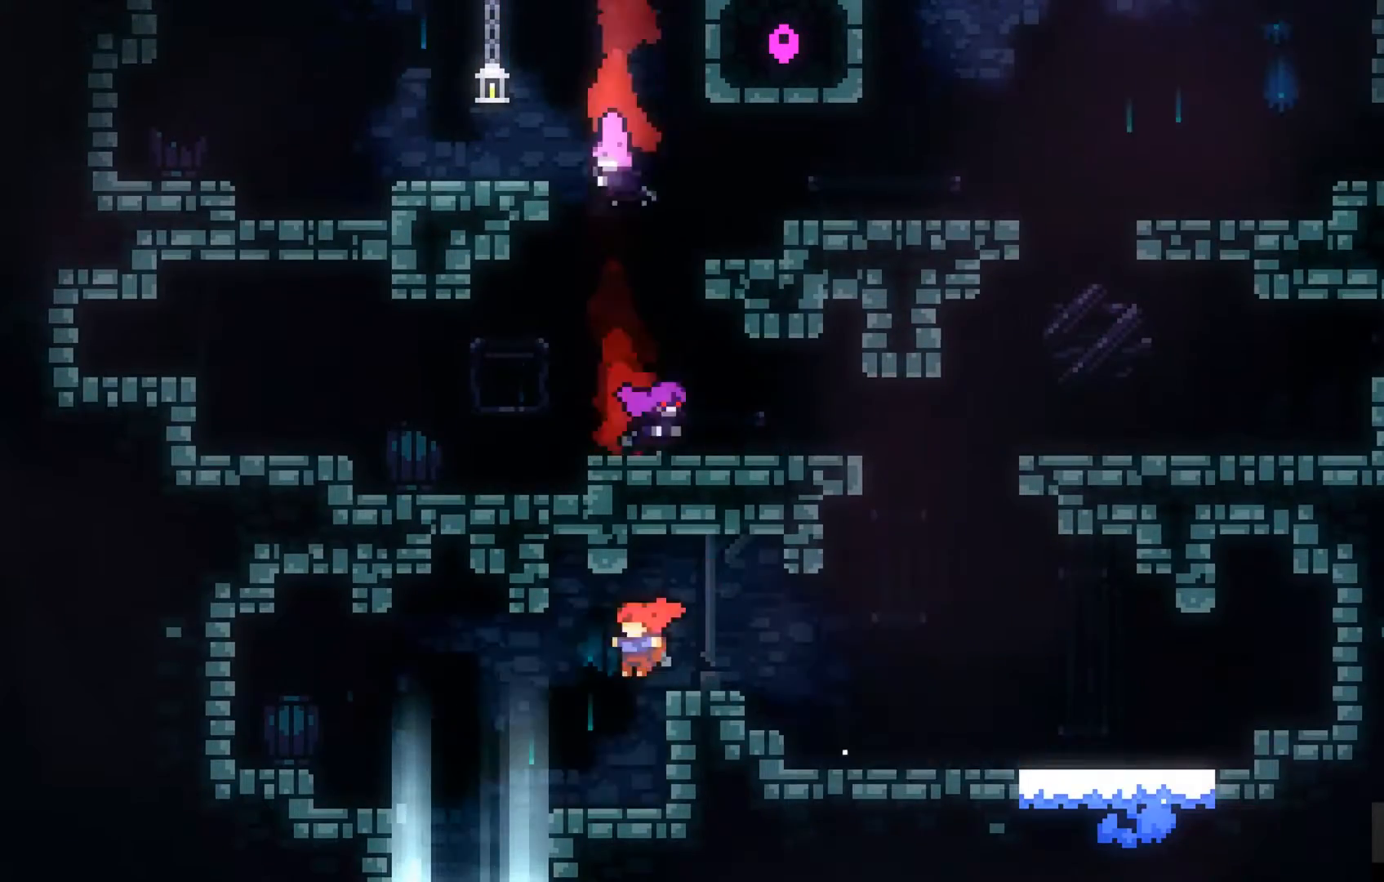
{"buttons": [], "left_stick": "center", "events": [[333, "left_stick", "center"]]}
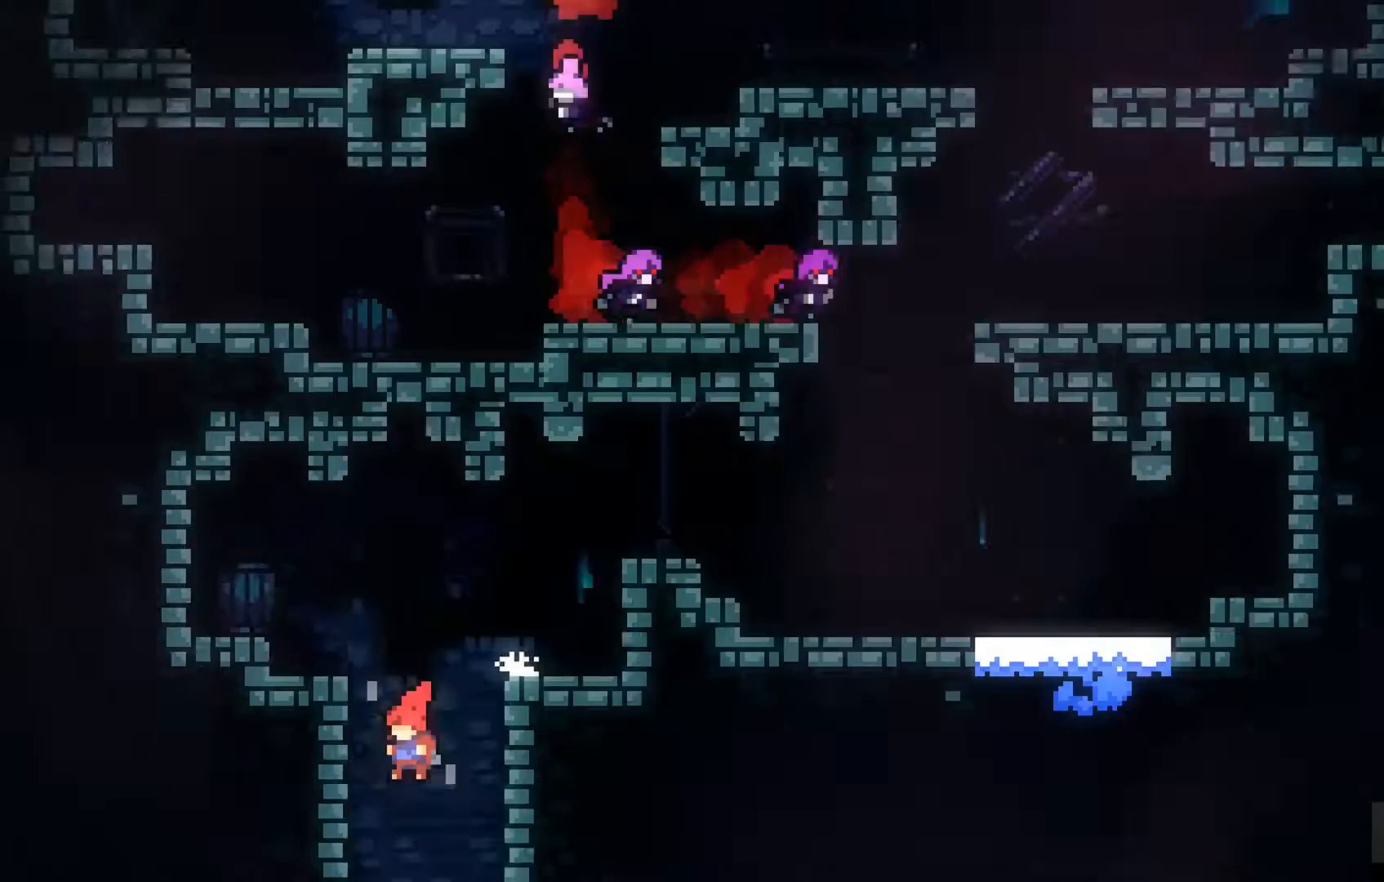
{"buttons": [], "left_stick": "center", "events": []}
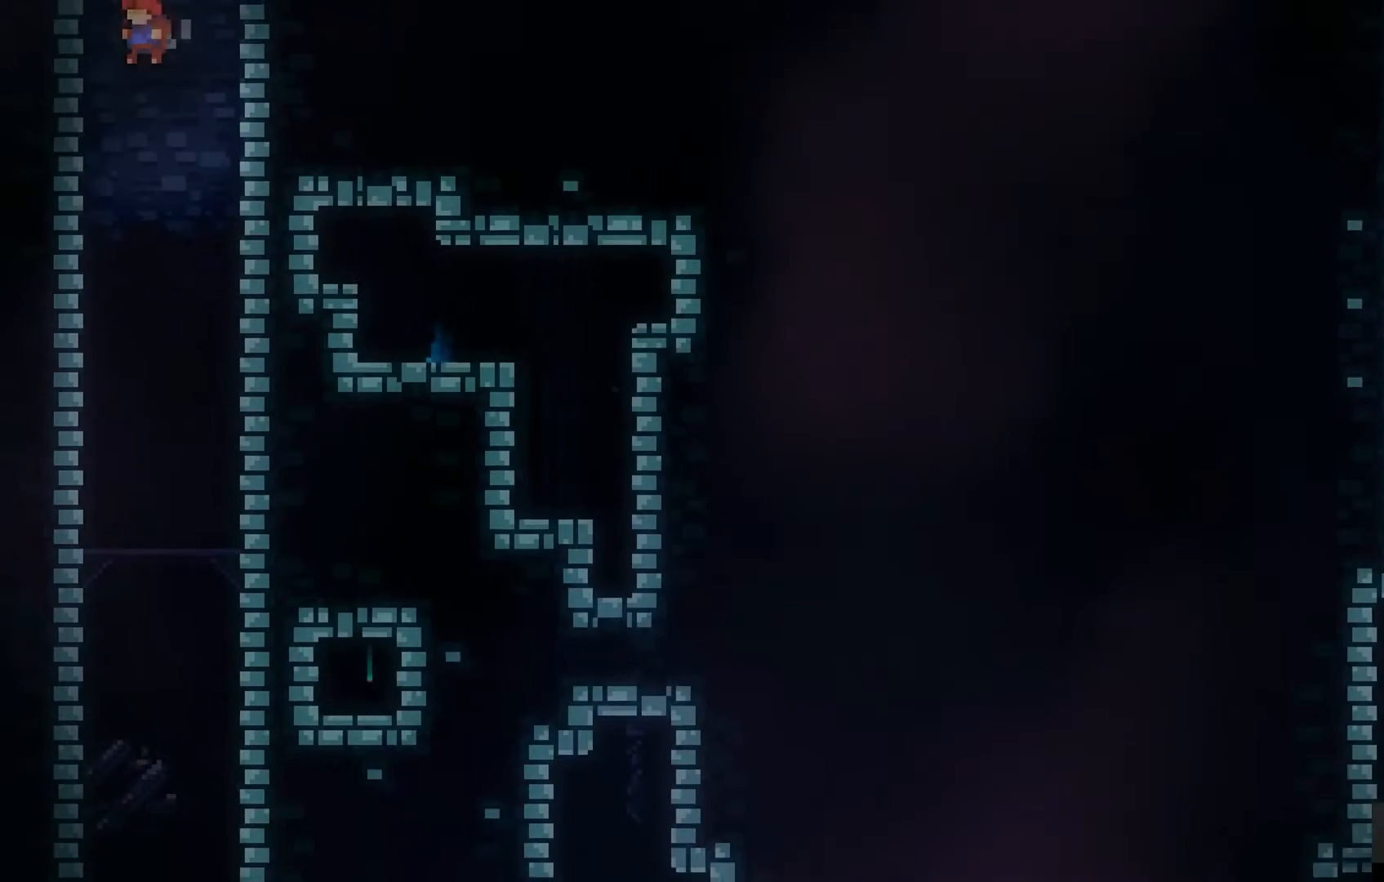
{"buttons": [], "left_stick": "down", "events": [[333, "left_stick", "down"]]}
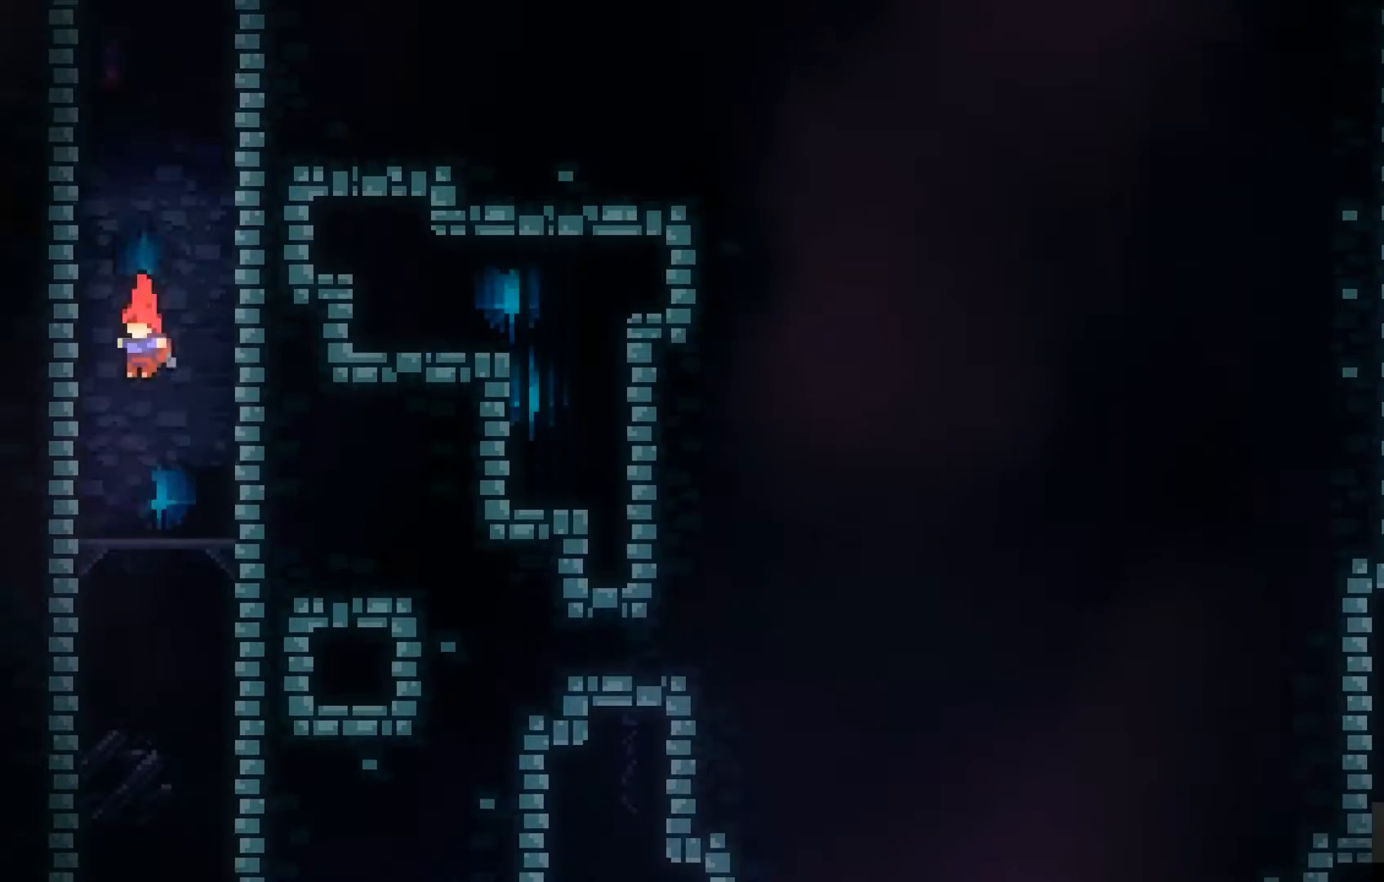
{"buttons": [], "left_stick": "center", "events": [[333, "left_stick", "center"]]}
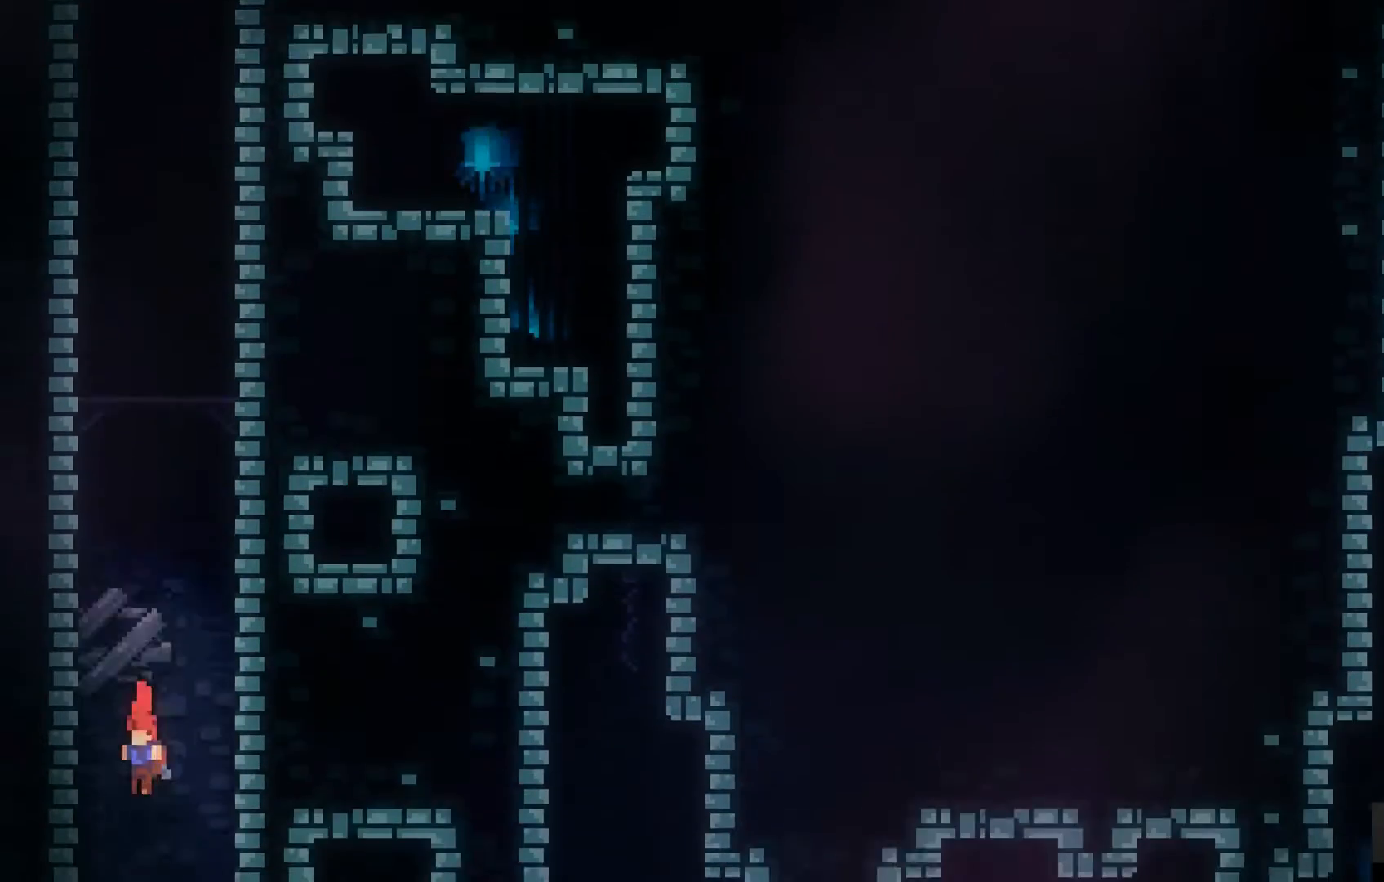
{"buttons": [], "left_stick": "down", "events": [[267, "left_stick", "down"]]}
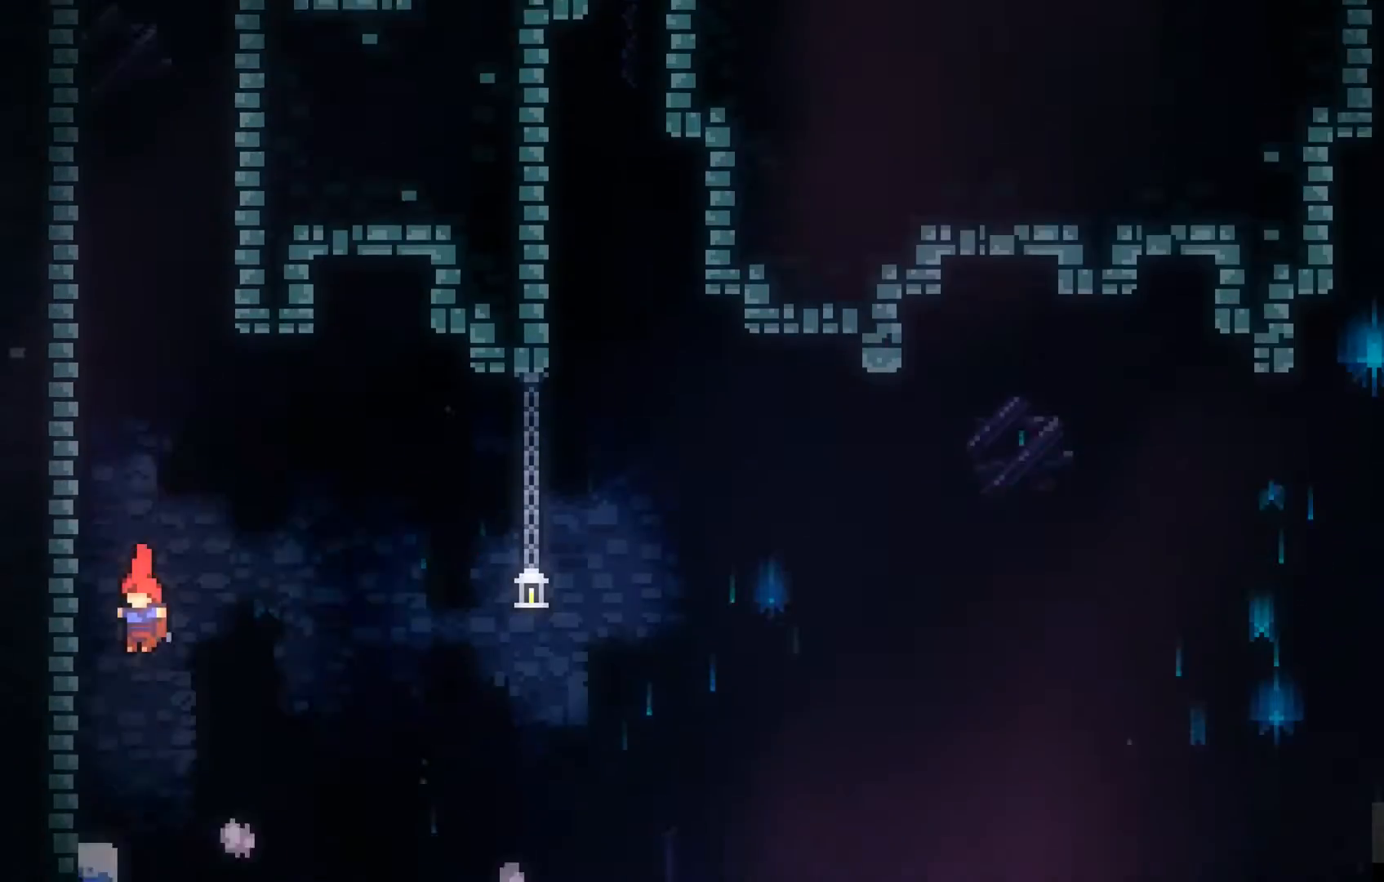
{"buttons": ["A"], "left_stick": "up-right", "events": [[67, "left_stick", "up-right"], [333, "A", "down"]]}
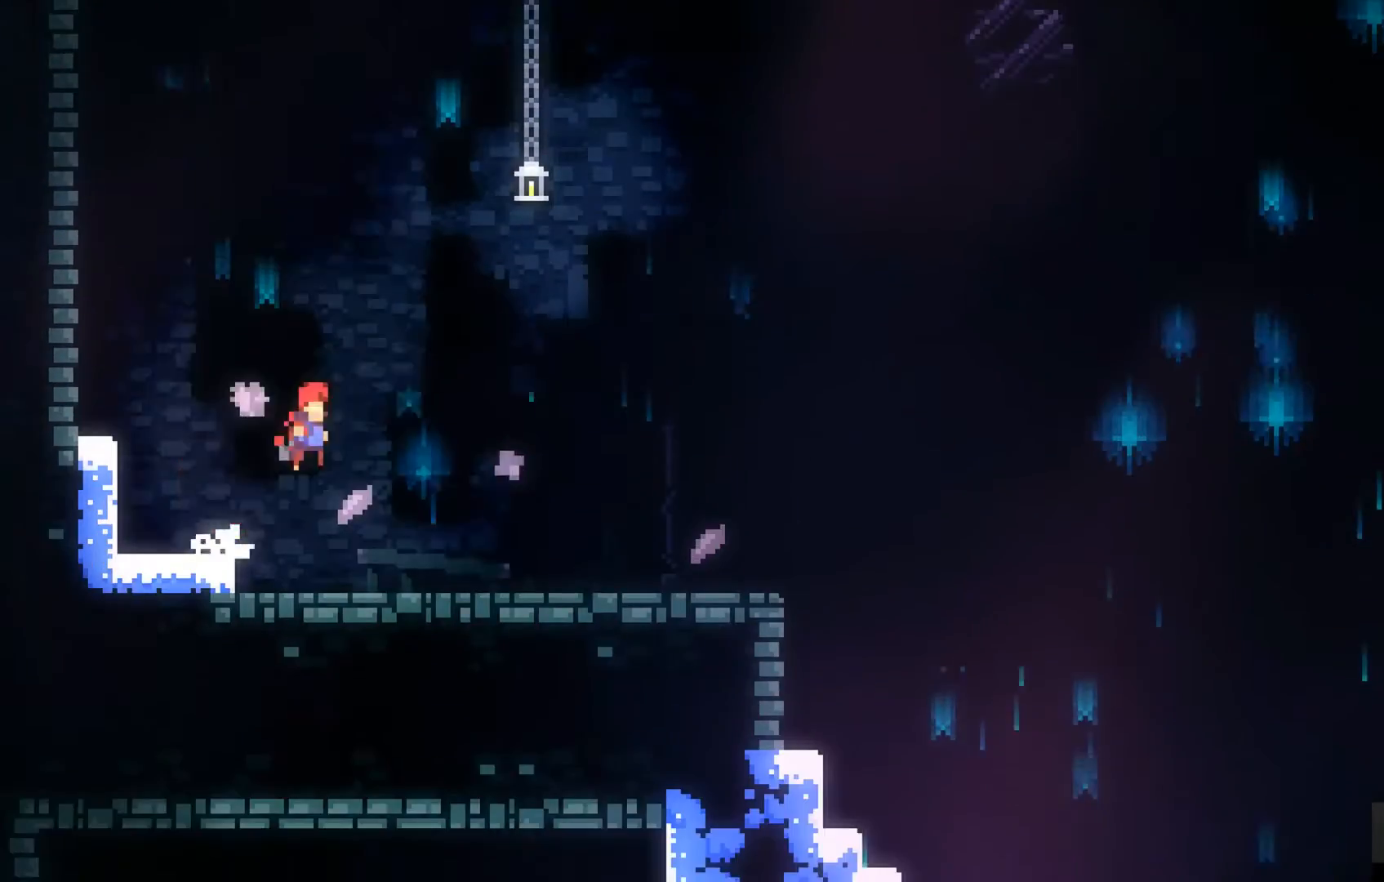
{"buttons": [], "left_stick": "up-right", "events": [[133, "A", "up"], [333, "B", "down"], [433, "B", "up"]]}
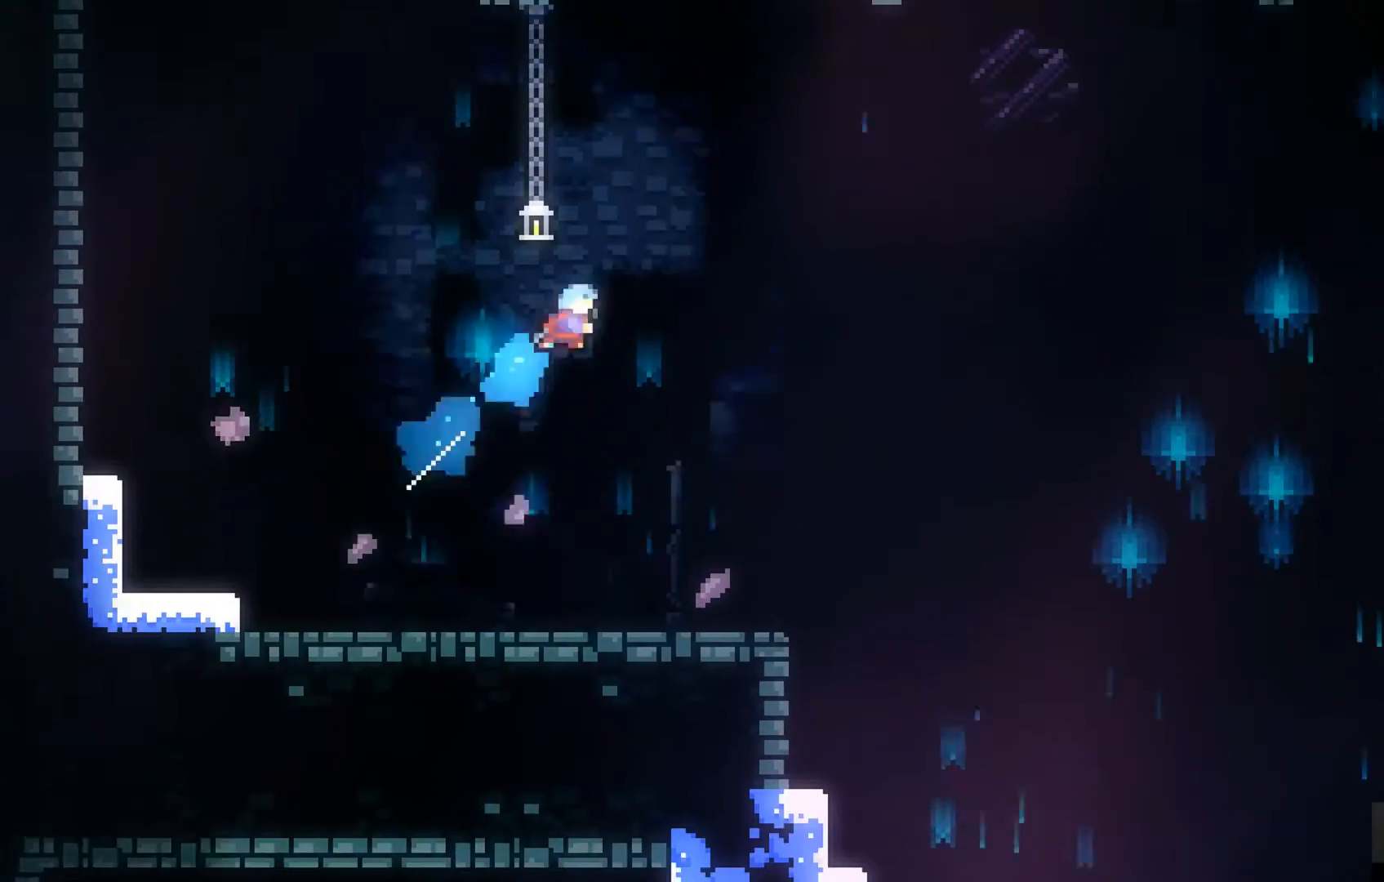
{"buttons": [], "left_stick": "up-right", "events": []}
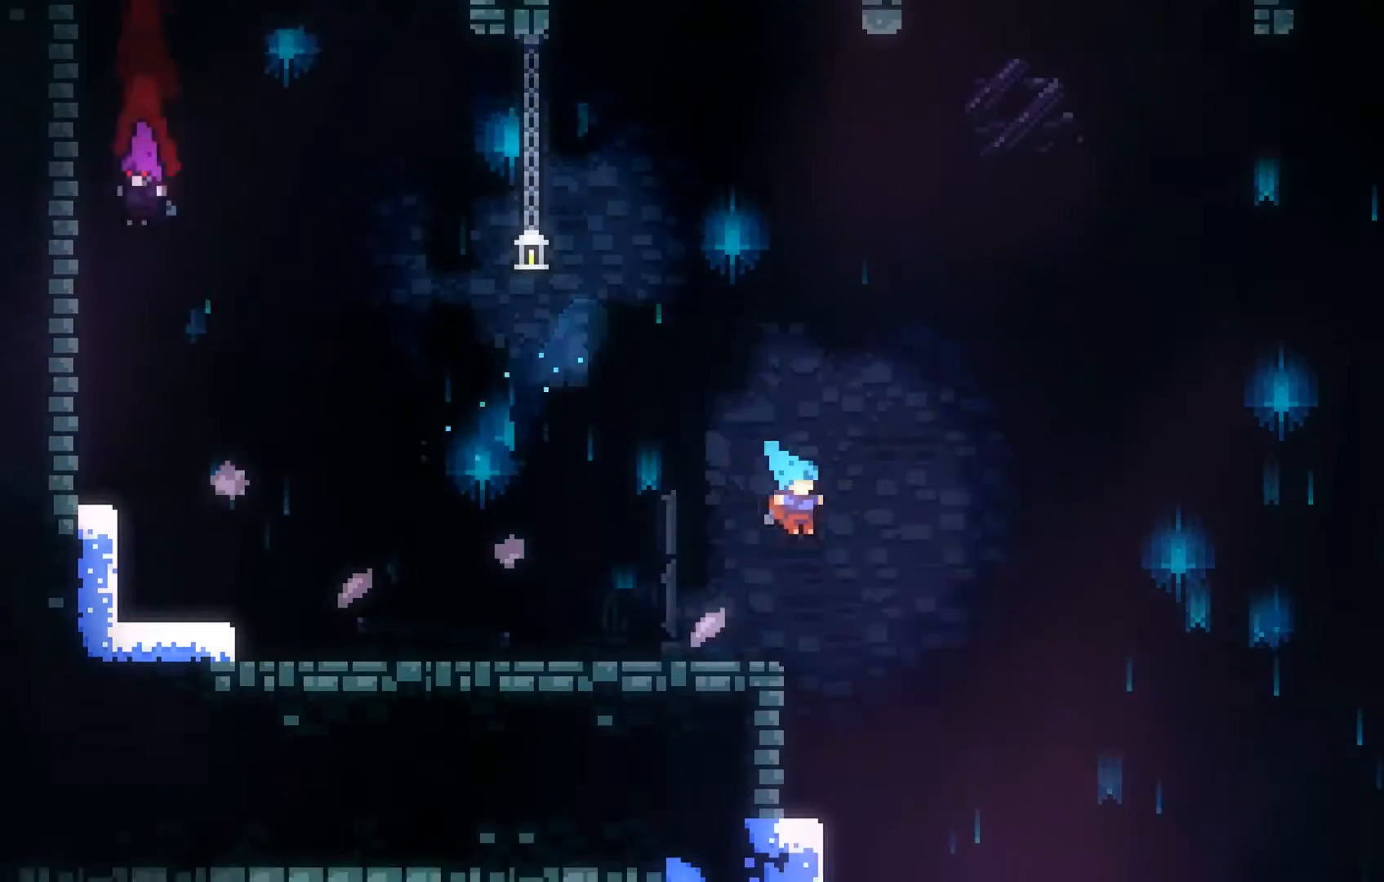
{"buttons": [], "left_stick": "up-right", "events": []}
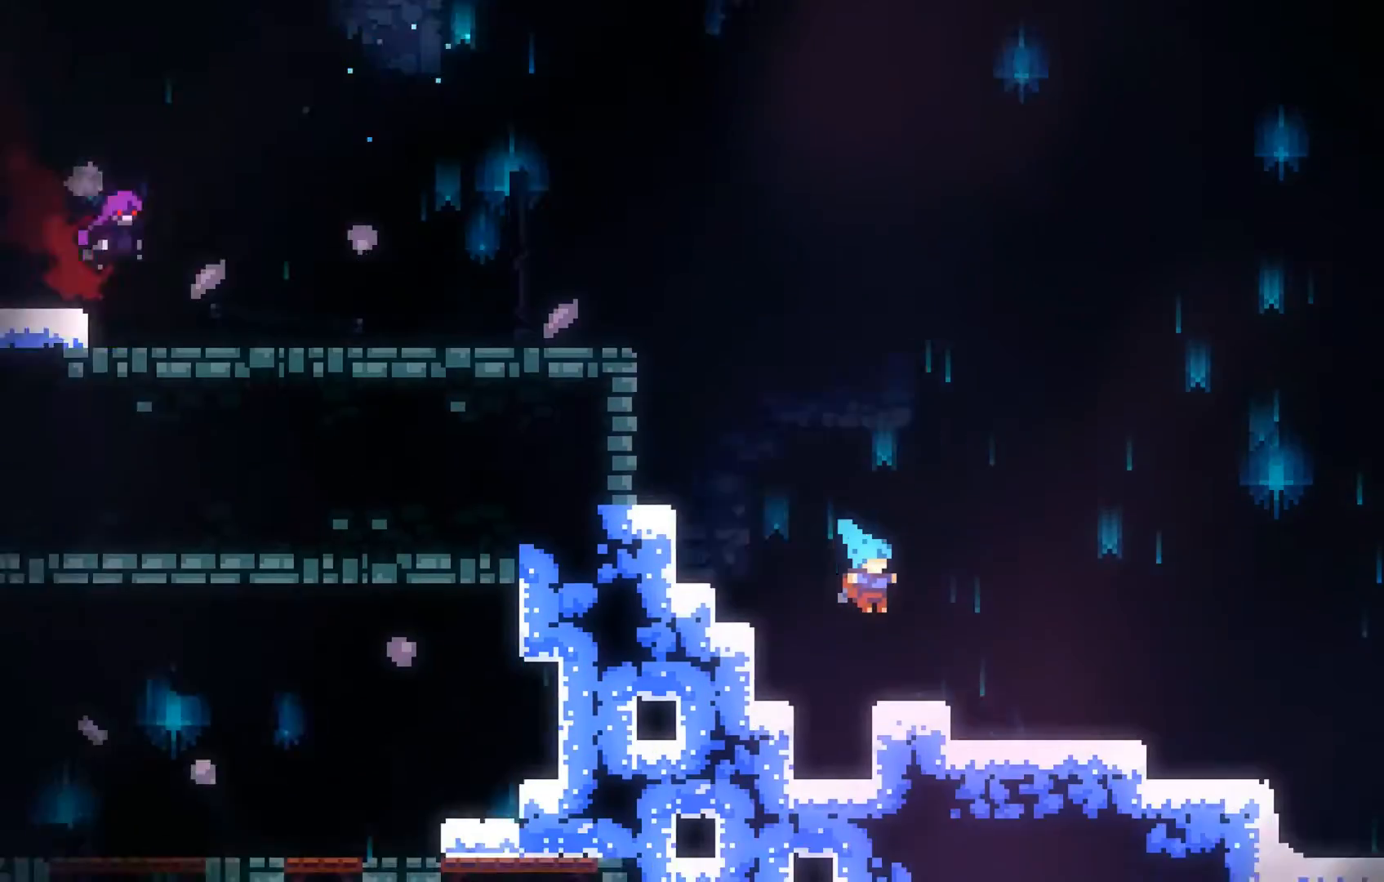
{"buttons": ["B"], "left_stick": "up-right", "events": [[233, "B", "down"]]}
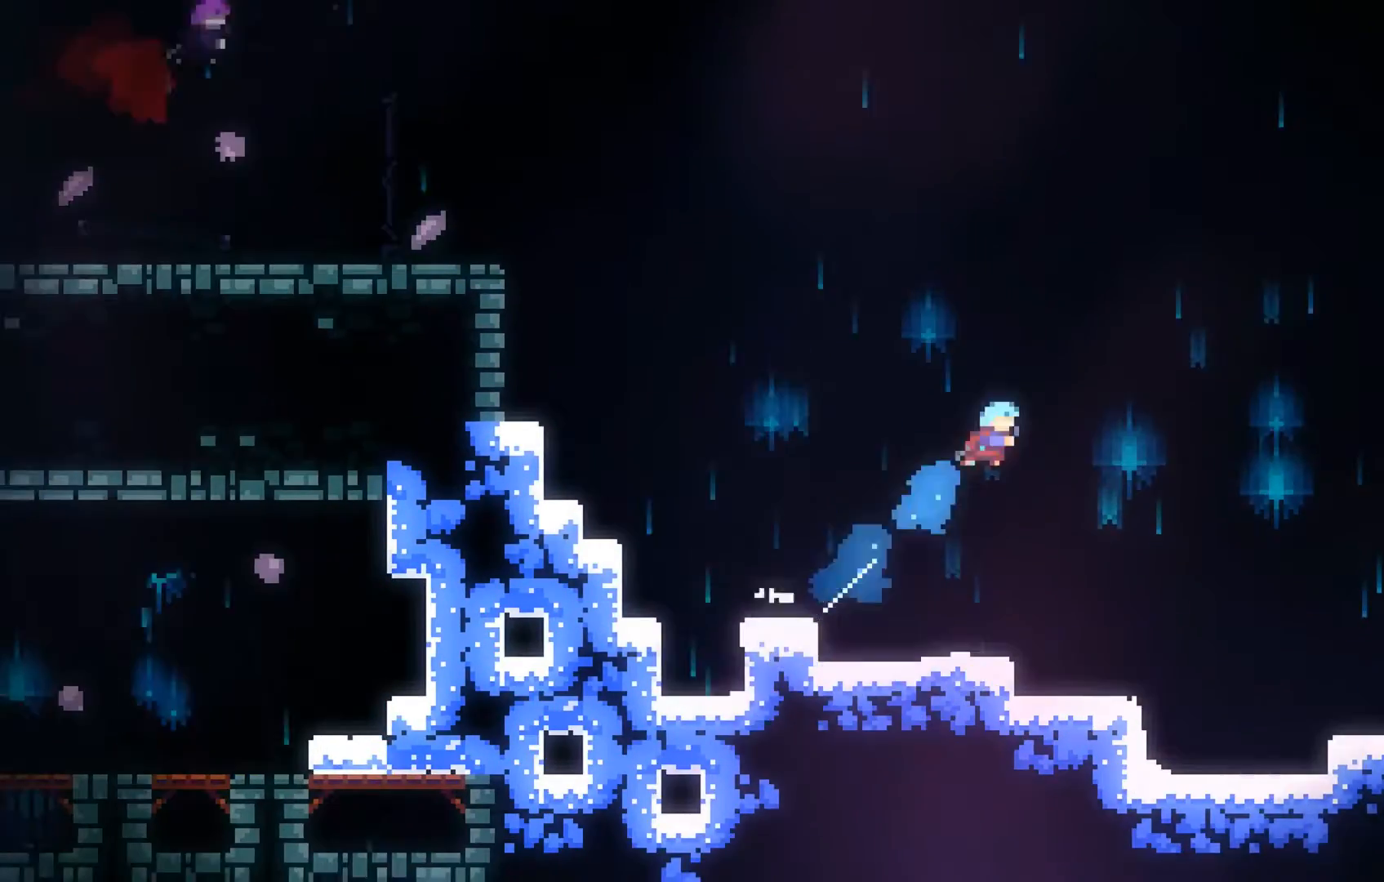
{"buttons": ["A"], "left_stick": "up-right", "events": [[33, "B", "up"], [433, "START", "down"], [467, "START", "up"], [500, "A", "down"]]}
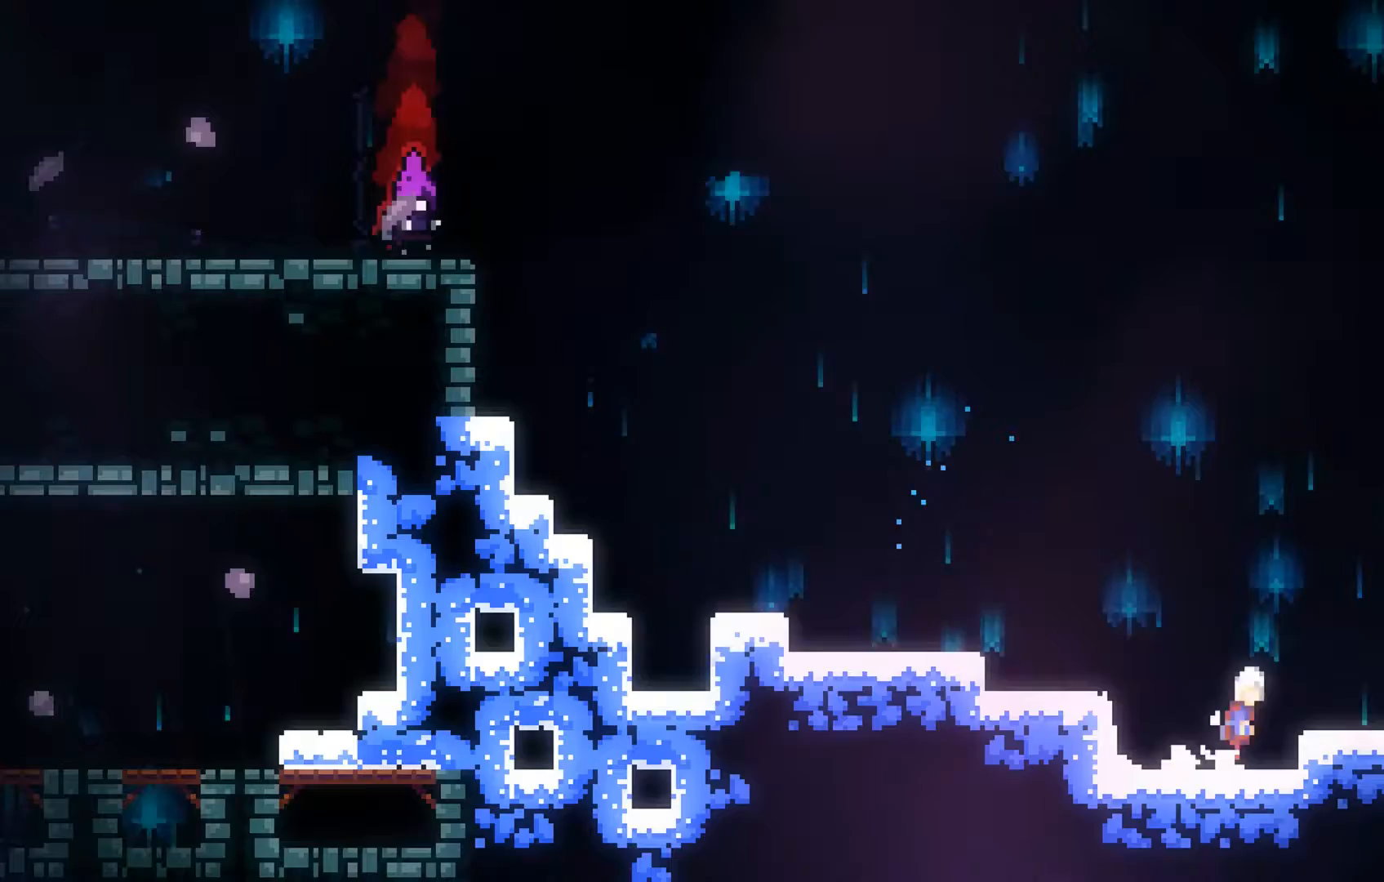
{"buttons": [], "left_stick": "up-right", "events": [[267, "A", "up"], [367, "B", "down"], [467, "B", "up"]]}
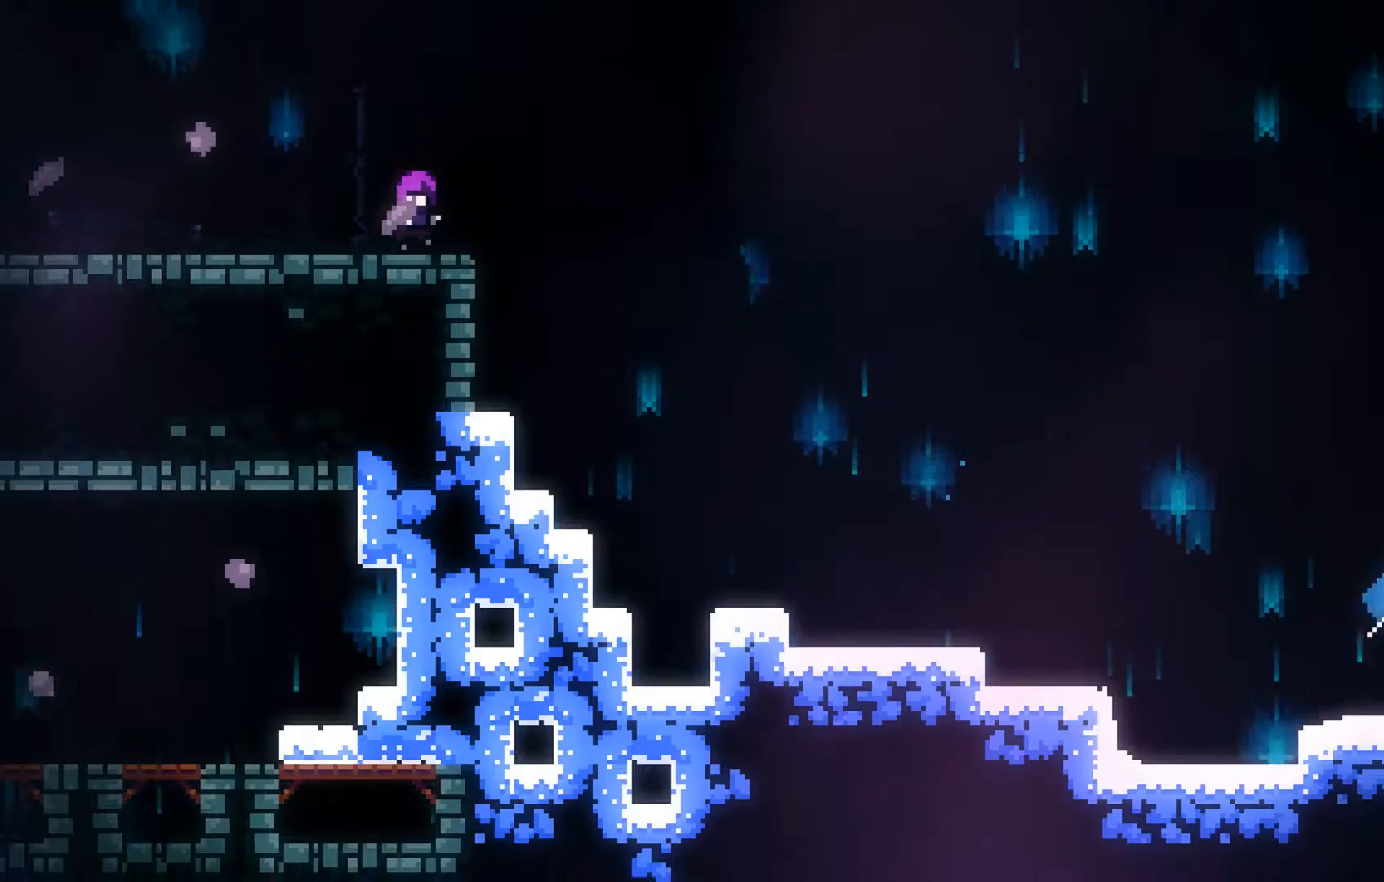
{"buttons": [], "left_stick": "up-right"}
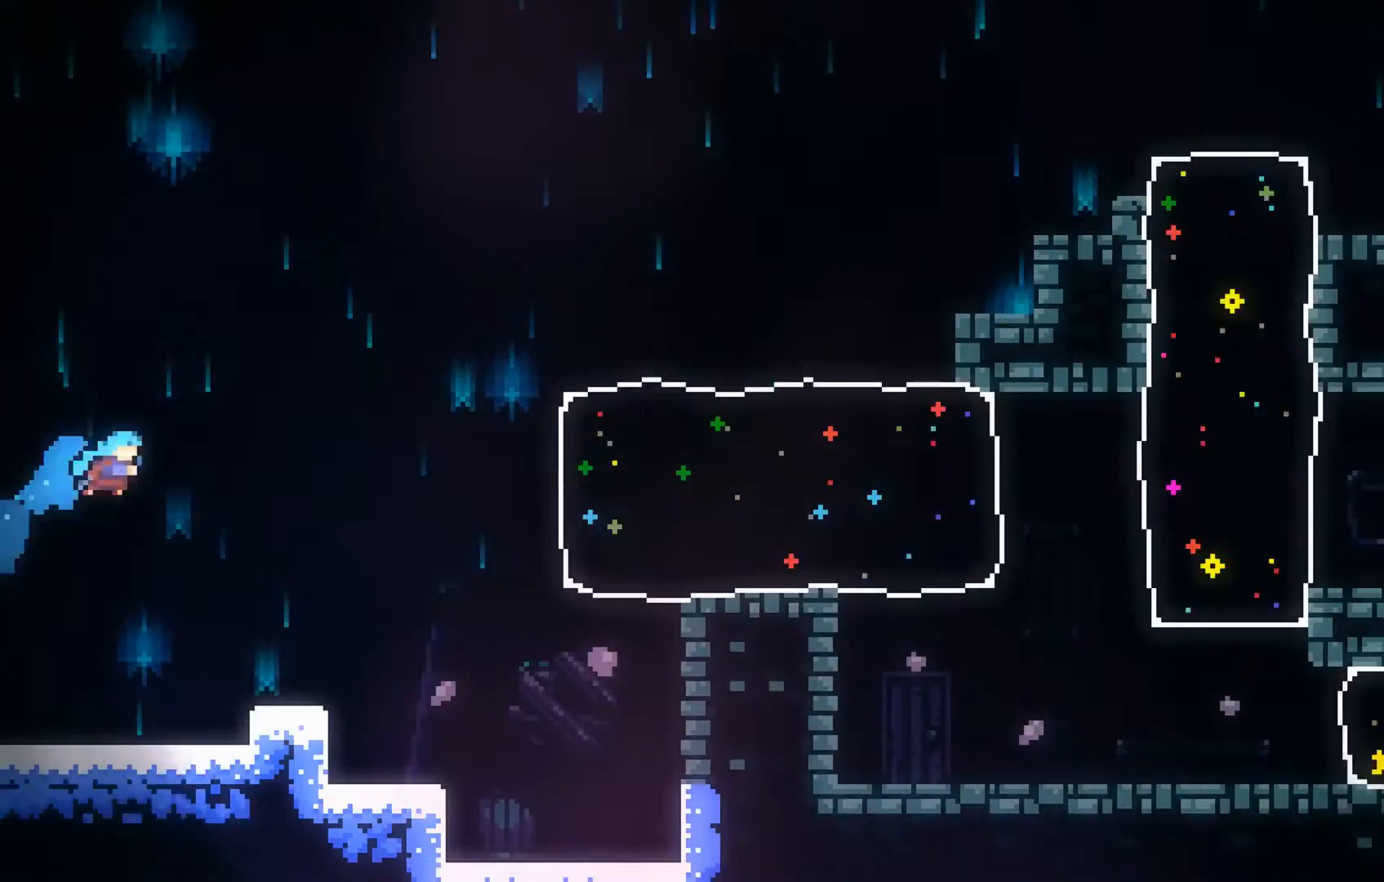
{"buttons": [], "left_stick": "up-right", "events": []}
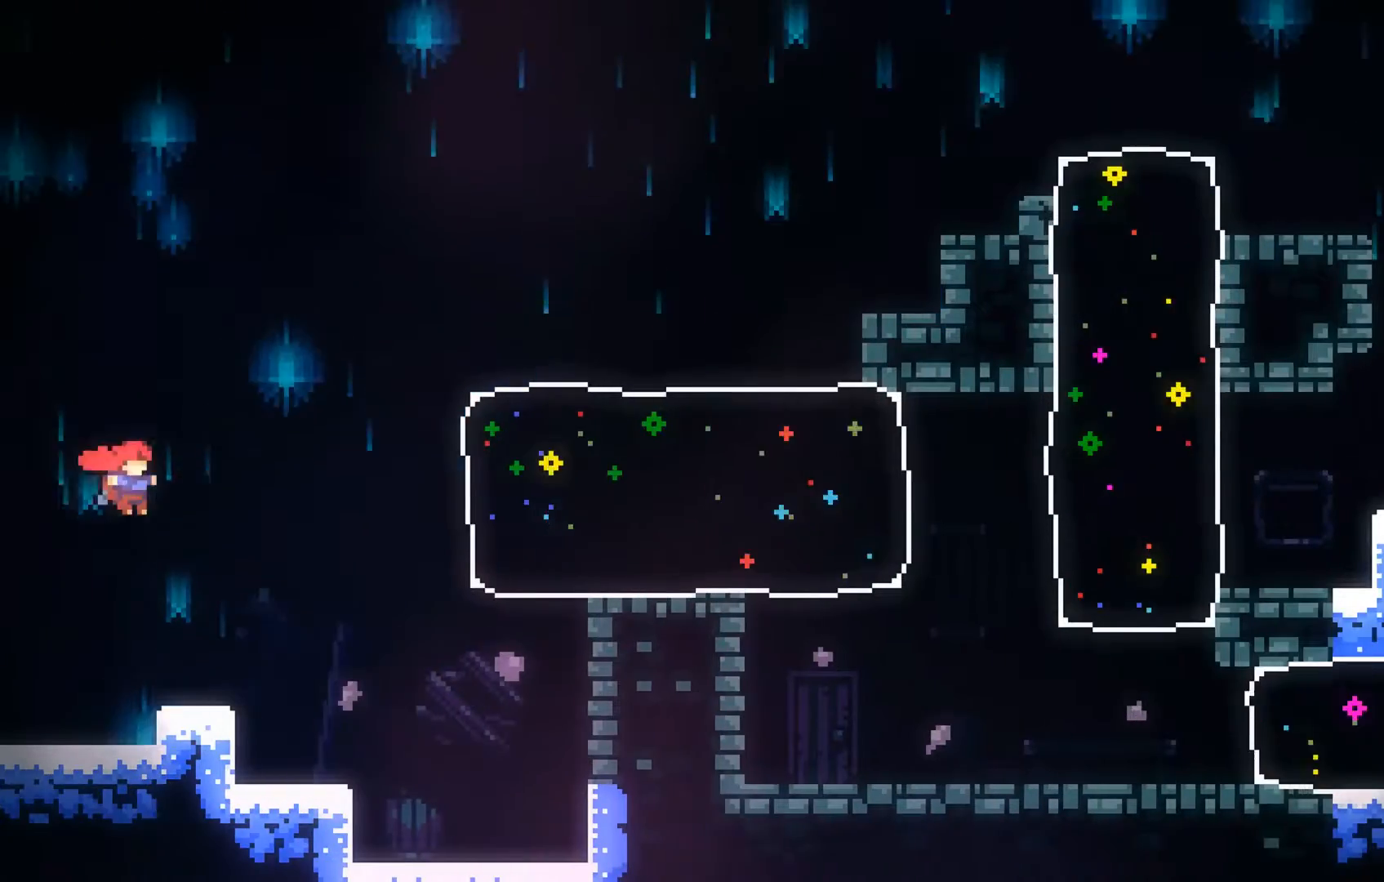
{"buttons": [], "left_stick": "center", "events": [[200, "left_stick", "center"]]}